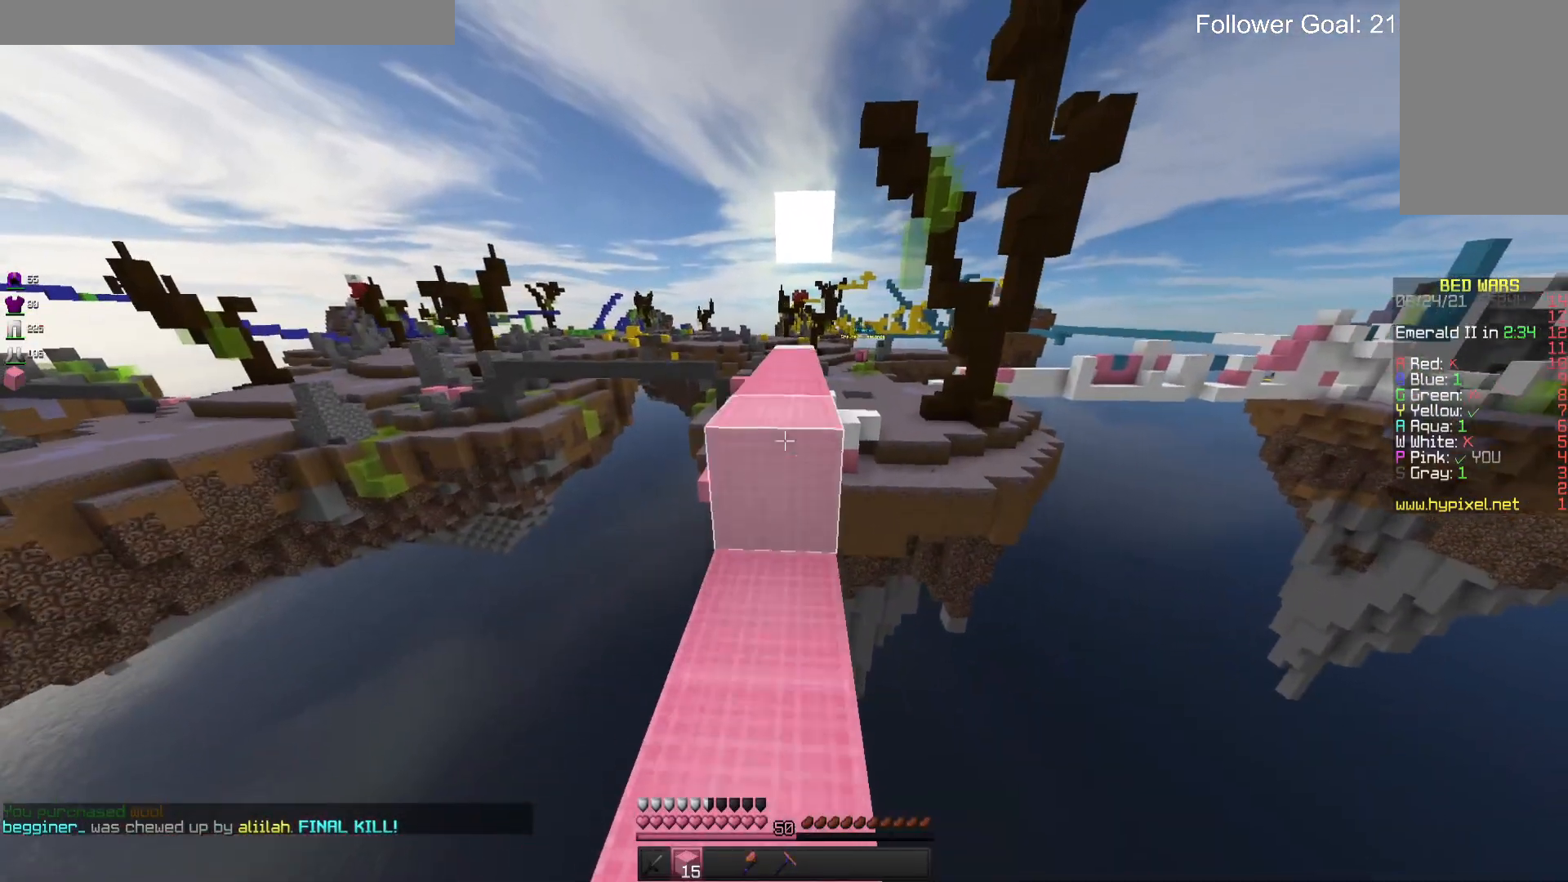
Gameplay with keyboard and mouse; each line is a JSON object with the keys and mouse buttons held at the frame after it. "events" lists presses ("down") and releases ("up") of "a", "d", "s", "space", "w", "mouse_left" and "mouse_right" between this image and that frame as [ms after this image, input, new state], when the widget could be followed in between. "mouse_left", "mouse_right" = the "left", "right" buttons of the "mouse" list. No other keys are recorded. Fast repeated clicks can show as one long hold. Mouse movement is not recorded.
{"keys": ["space", "w"], "mouse": [], "events": [[100, "space", "down"], [133, "mouse_right", "up"], [333, "mouse_left", "down"], [500, "mouse_left", "up"]]}
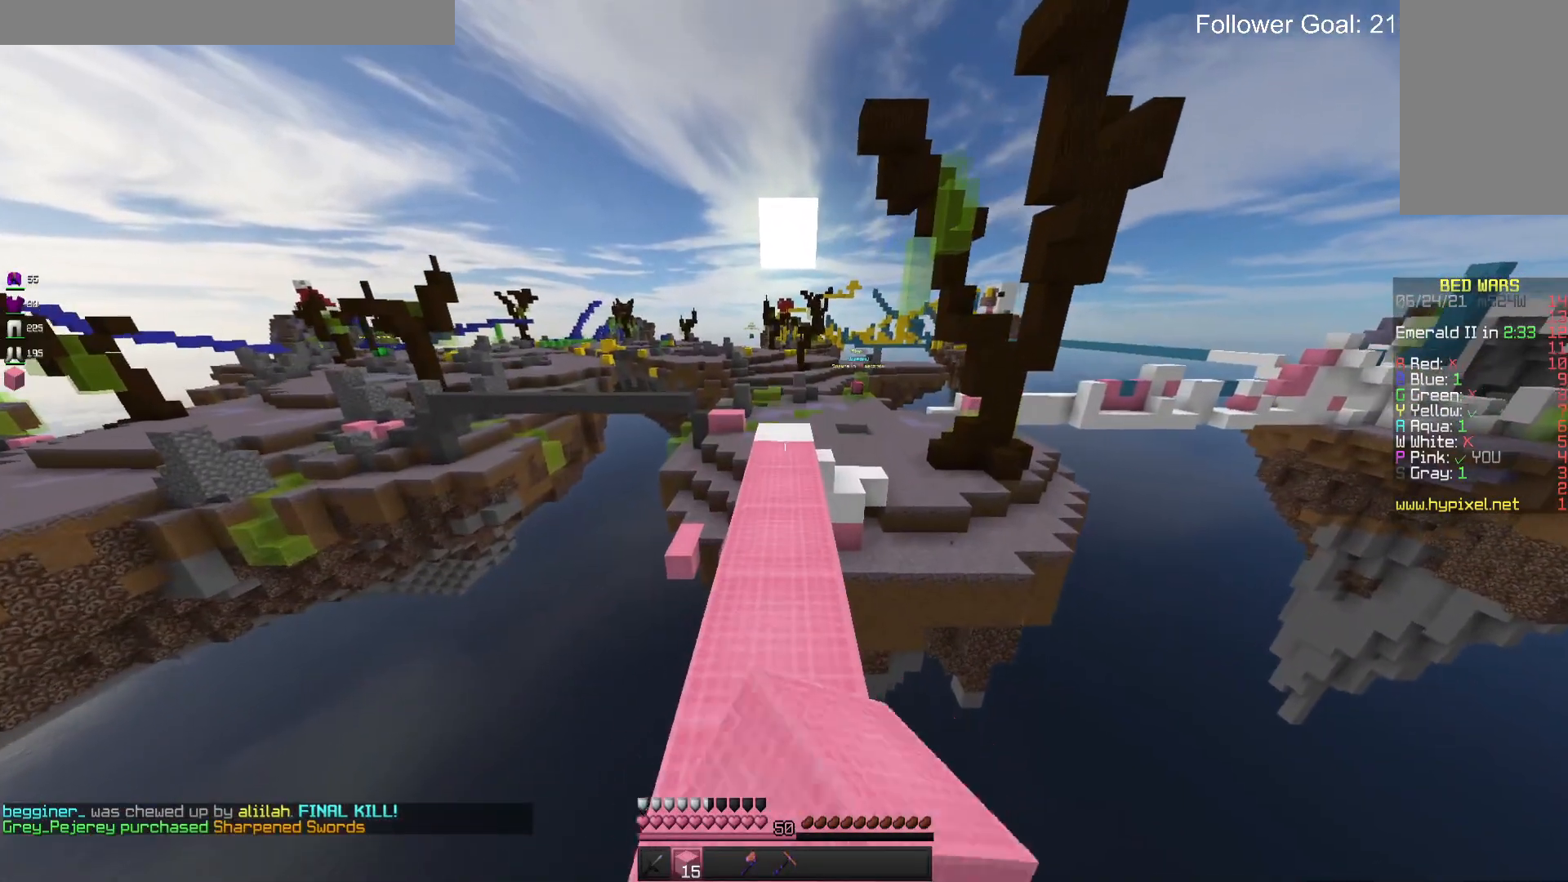
{"keys": ["w"], "mouse": [], "events": [[133, "mouse_left", "down"], [333, "mouse_left", "up"], [433, "space", "up"]]}
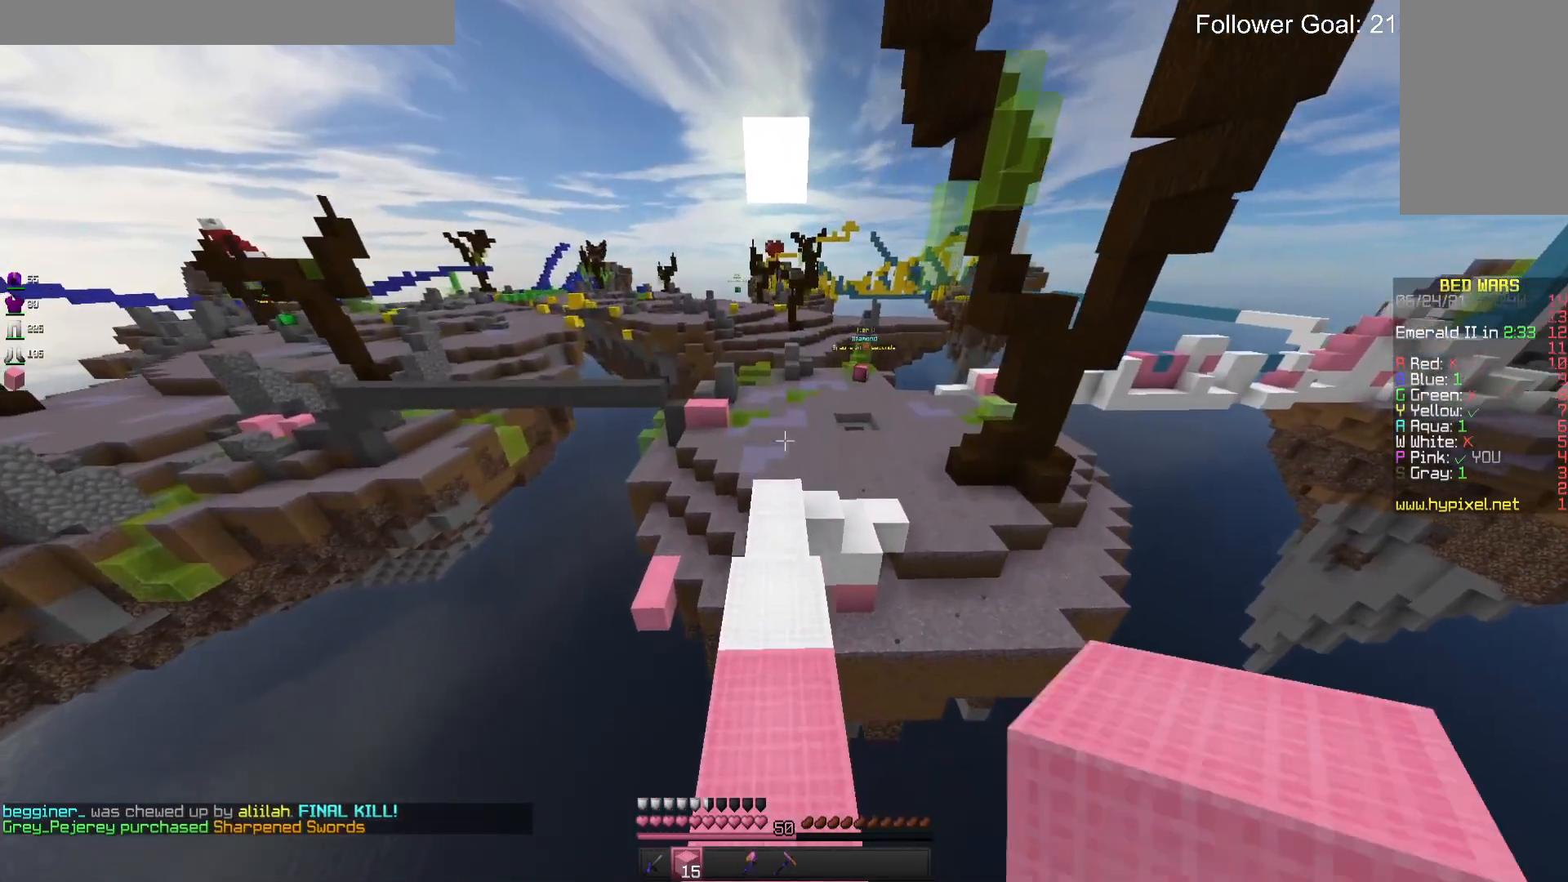
{"keys": ["w"], "mouse": ["left"], "events": [[333, "mouse_left", "down"]]}
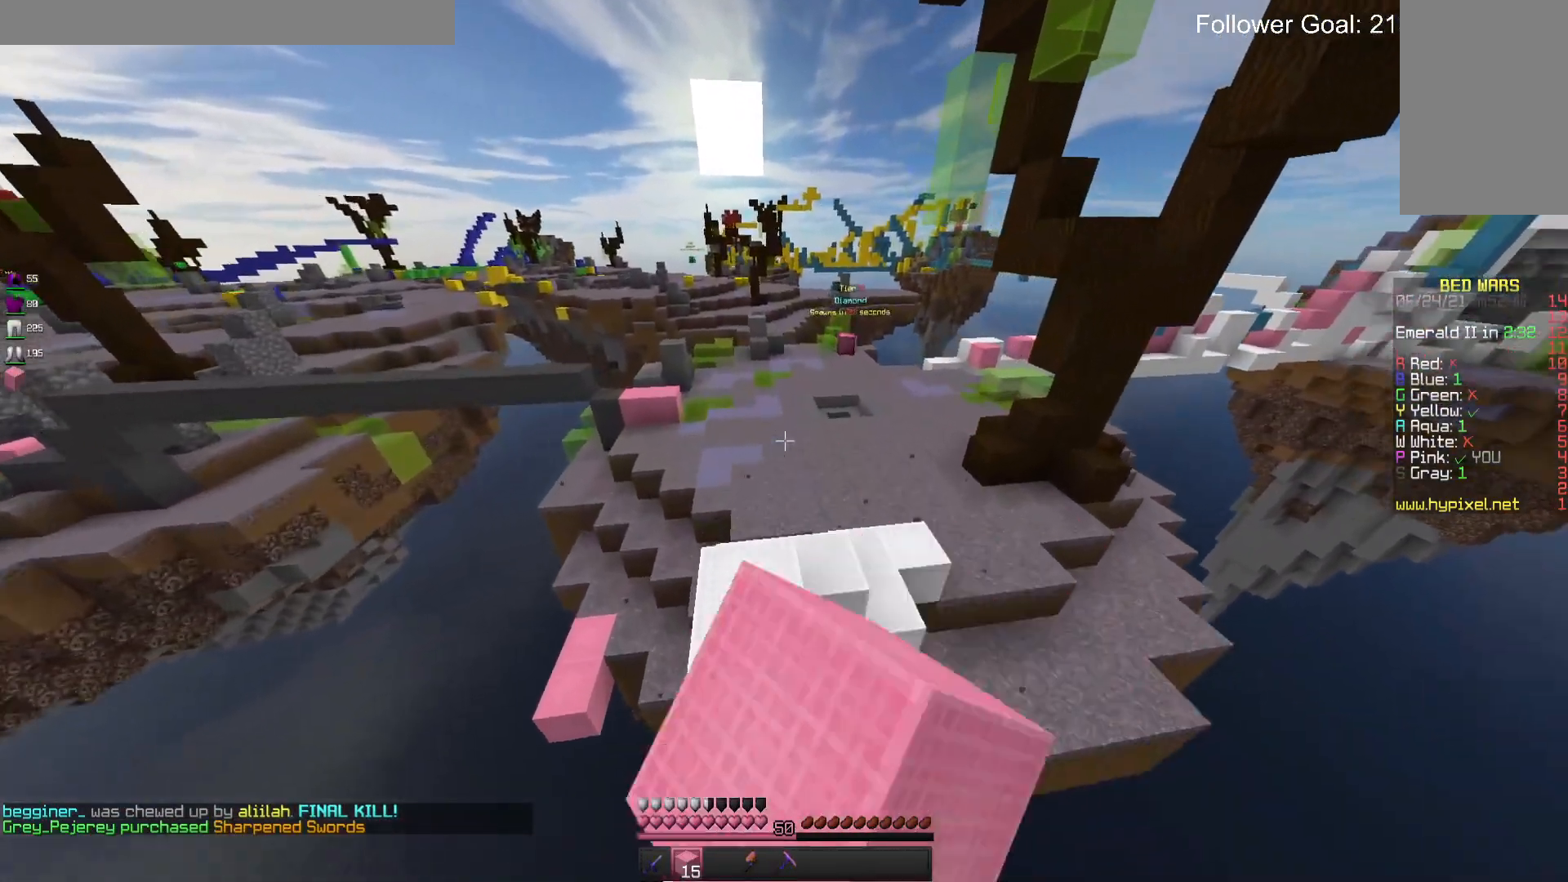
{"keys": ["w"], "mouse": [], "events": [[33, "mouse_left", "up"]]}
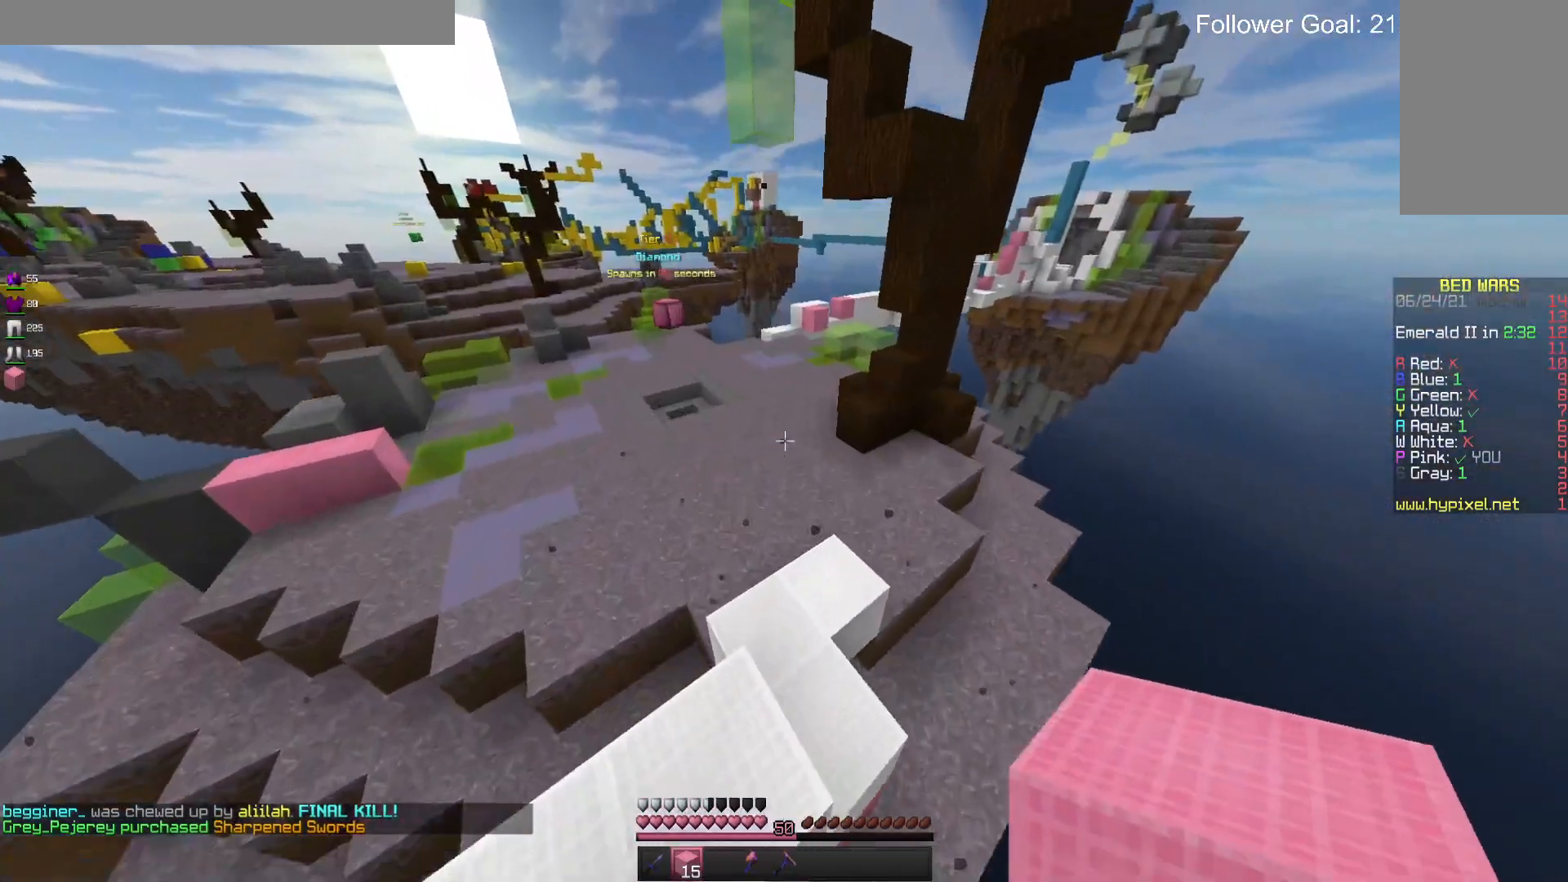
{"keys": ["space", "w"], "mouse": [], "events": [[366, "space", "down"]]}
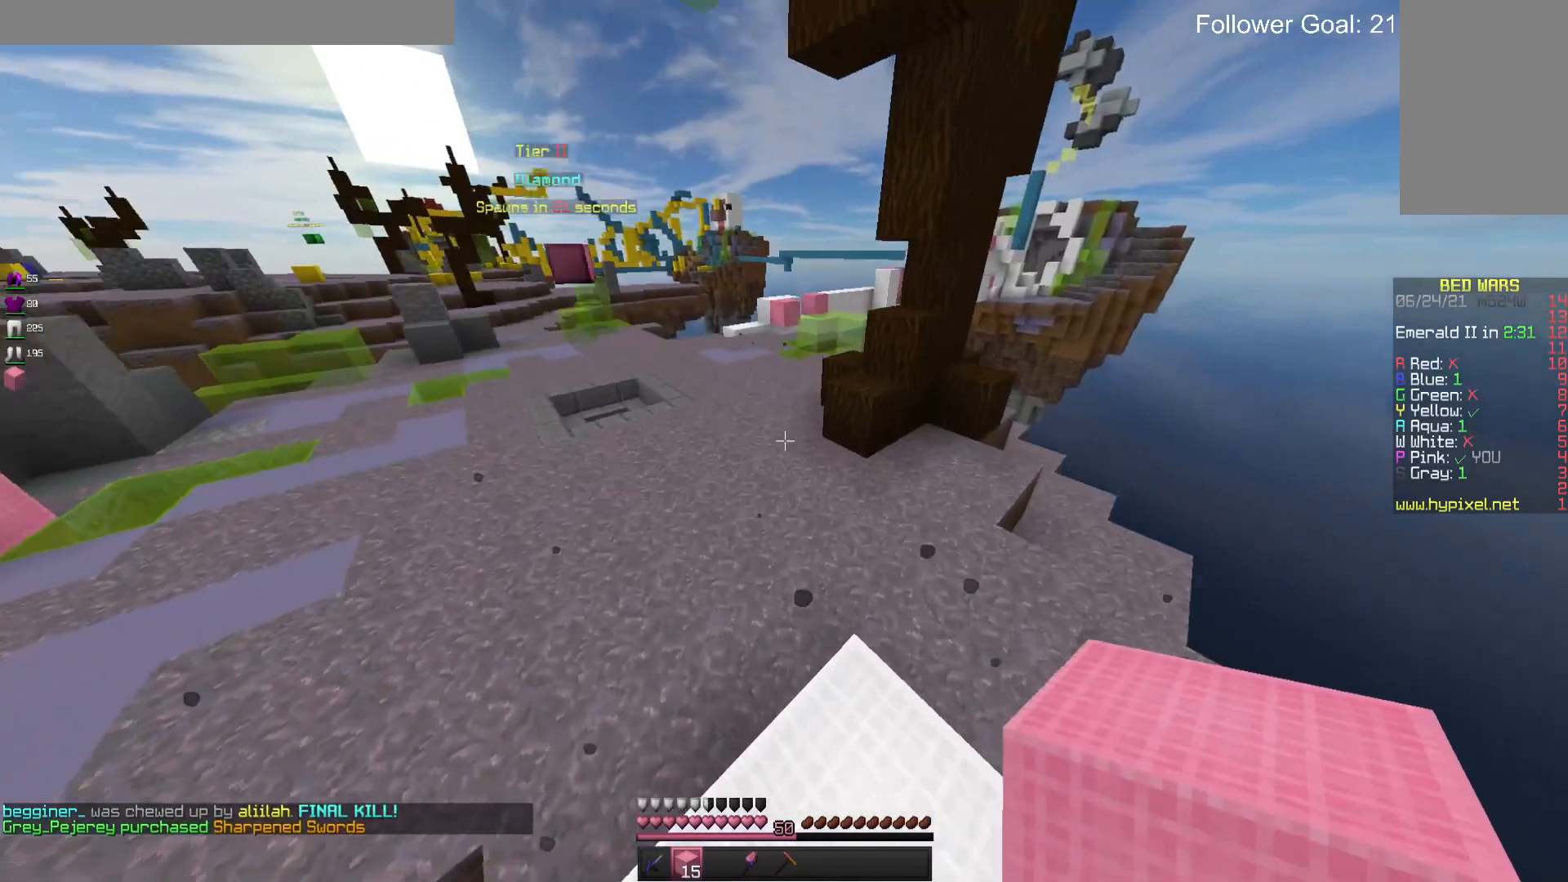
{"keys": ["space", "w"], "mouse": ["left"], "events": [[400, "mouse_left", "down"]]}
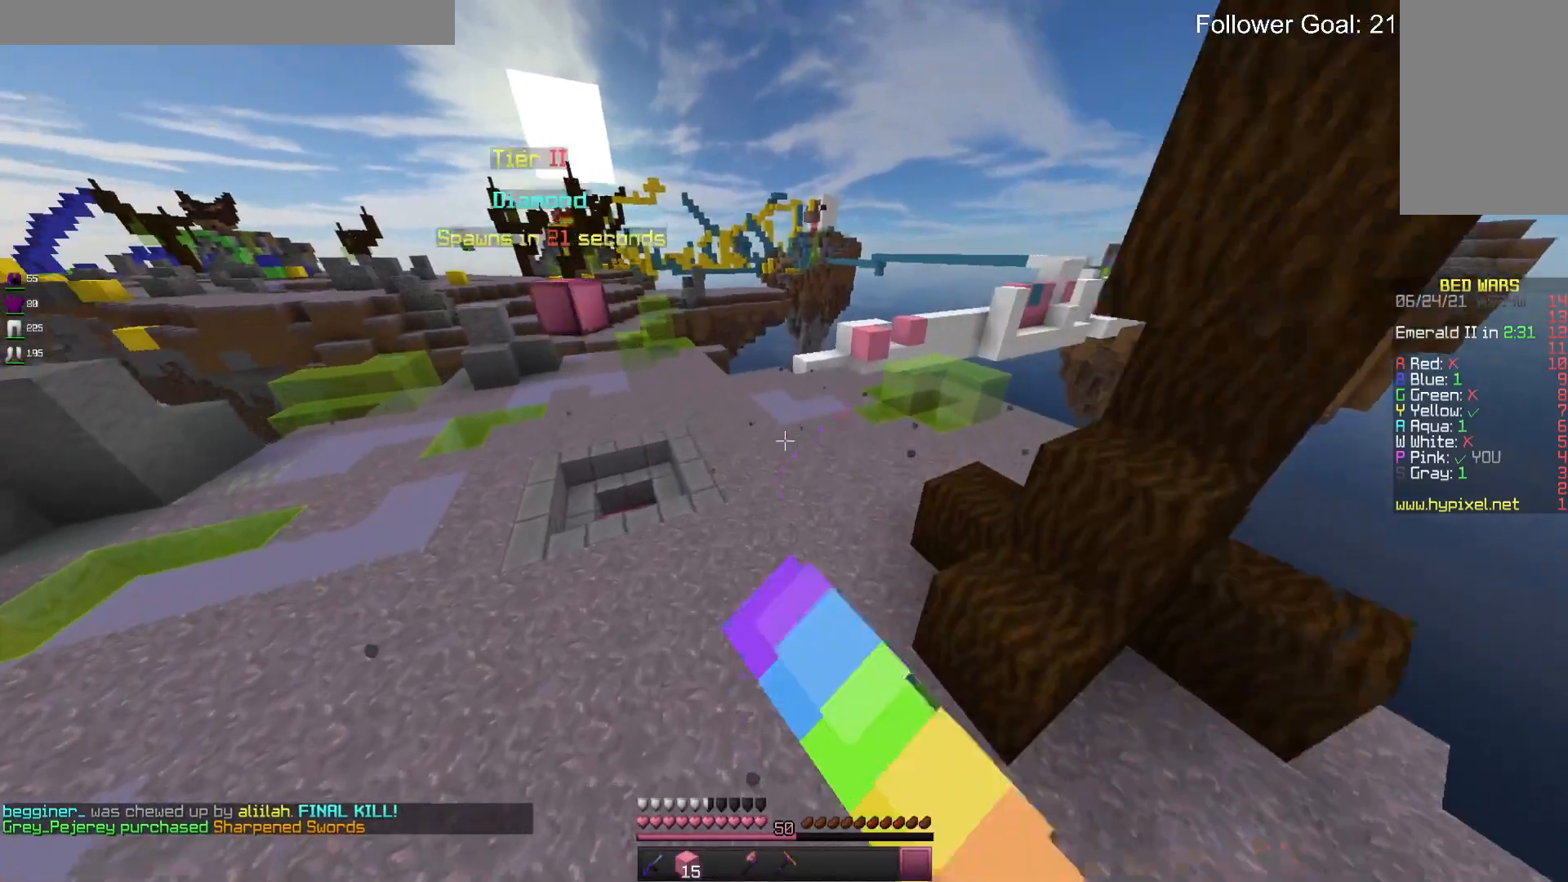
{"keys": ["space", "w"], "mouse": [], "events": [[66, "mouse_left", "up"]]}
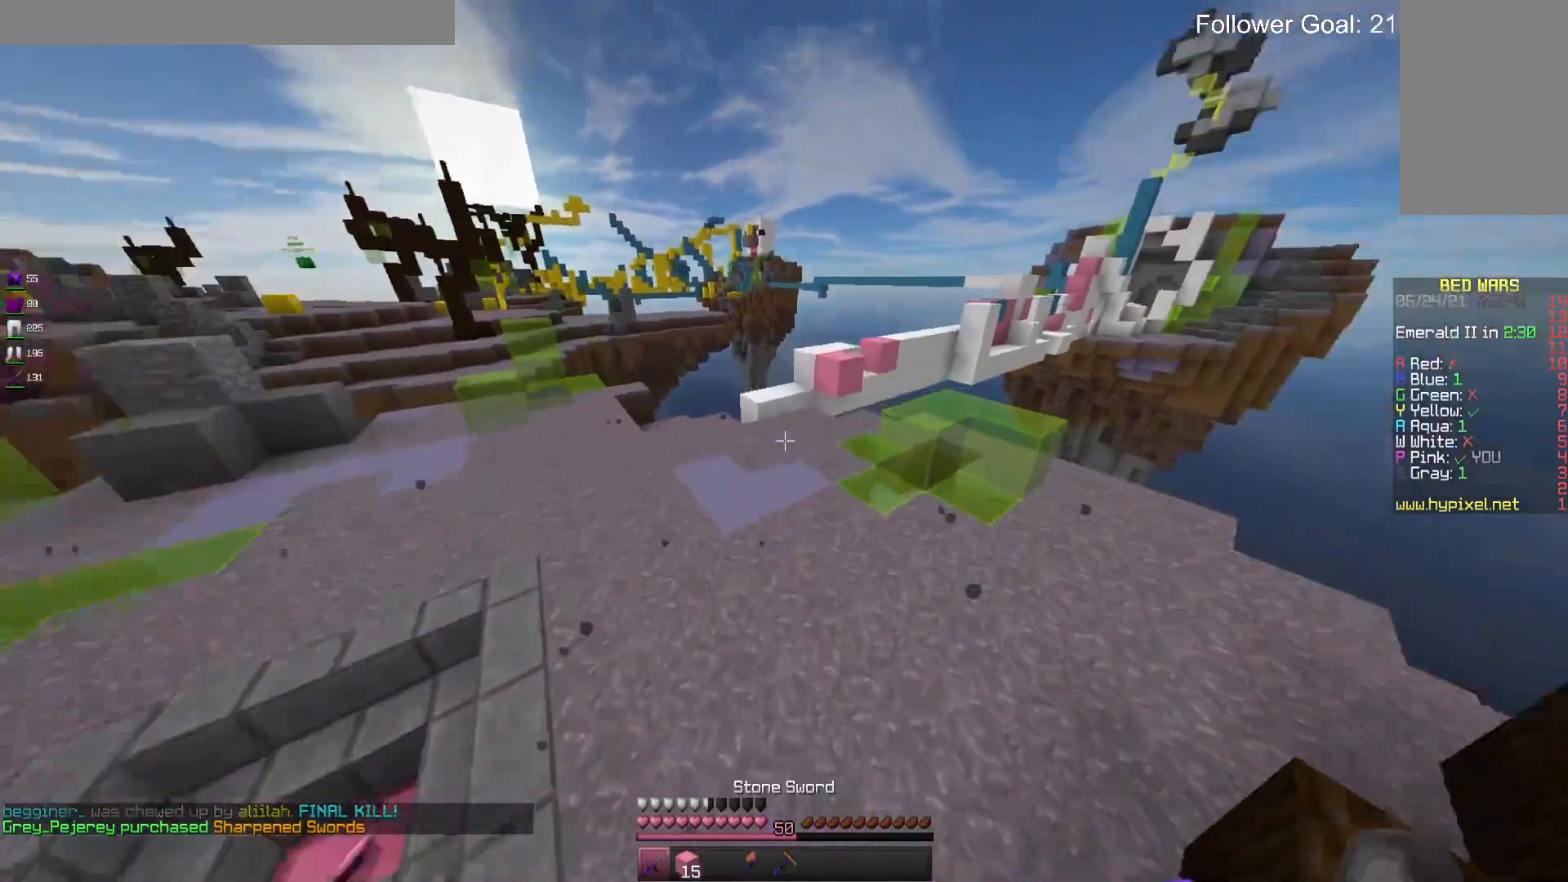
{"keys": ["a", "space", "w"], "mouse": [], "events": [[33, "mouse_left", "down"], [133, "space", "up"], [200, "mouse_left", "up"], [266, "a", "down"], [433, "space", "down"]]}
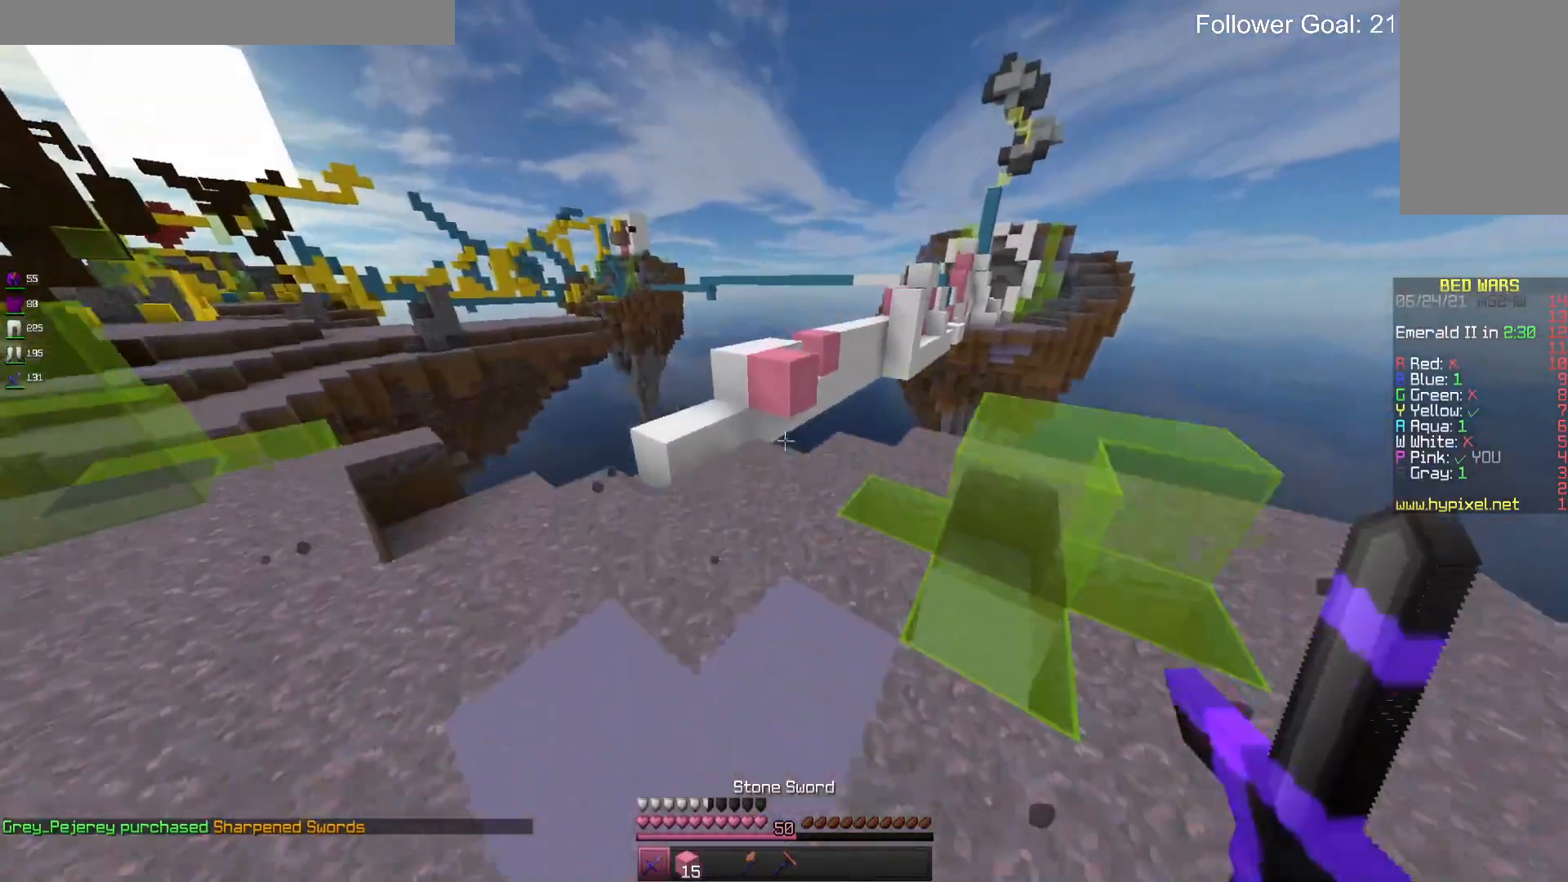
{"keys": ["w"], "mouse": [], "events": [[100, "a", "up"], [100, "space", "up"]]}
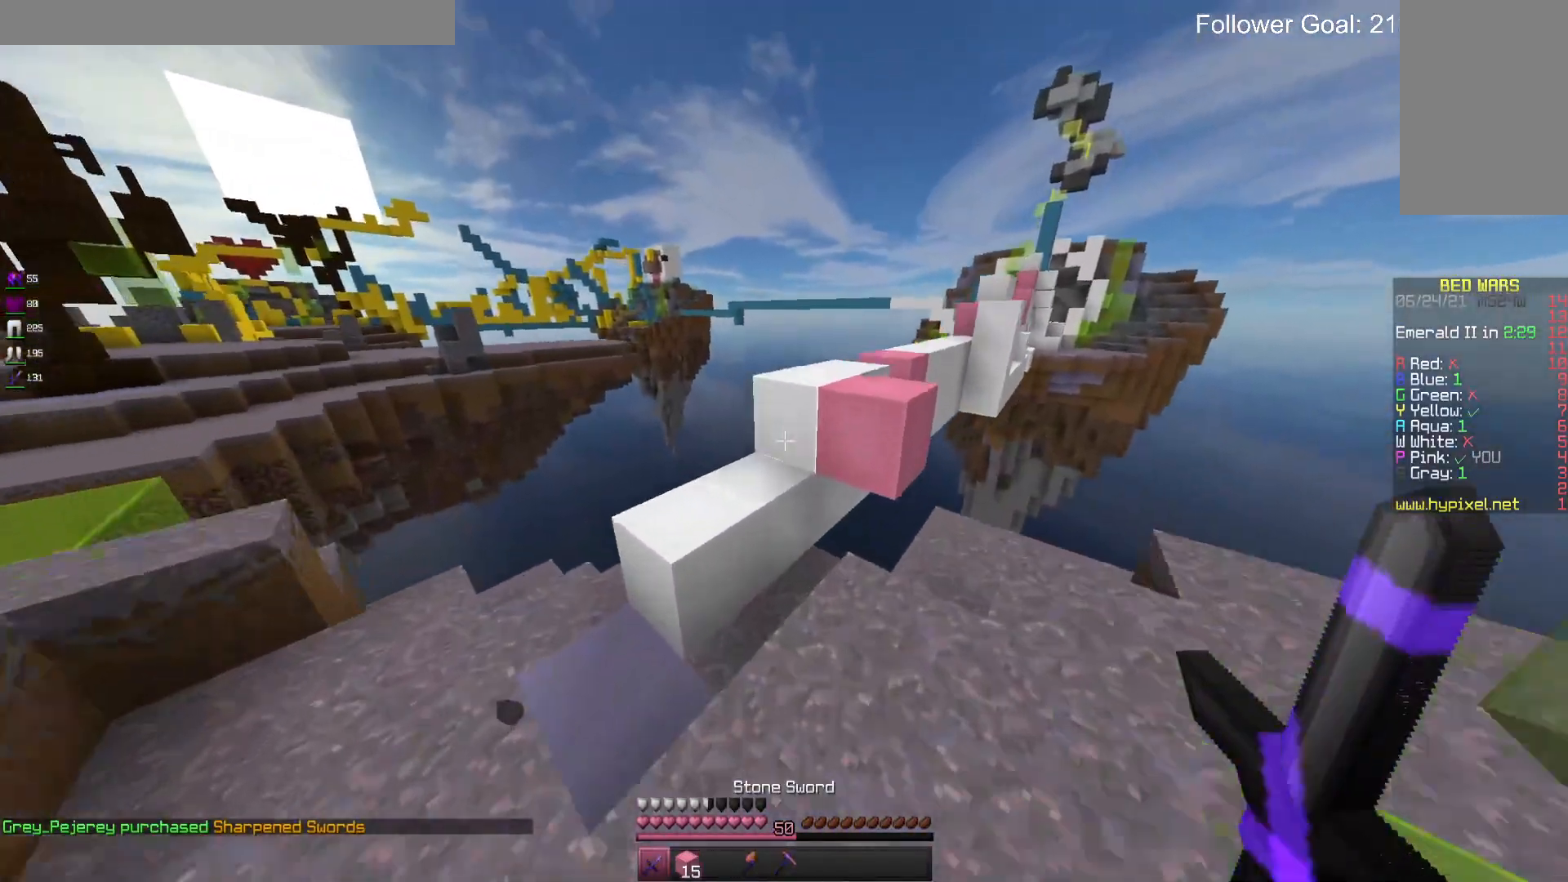
{"keys": ["a", "w"], "mouse": [], "events": [[200, "space", "down"], [400, "a", "down"], [500, "space", "up"]]}
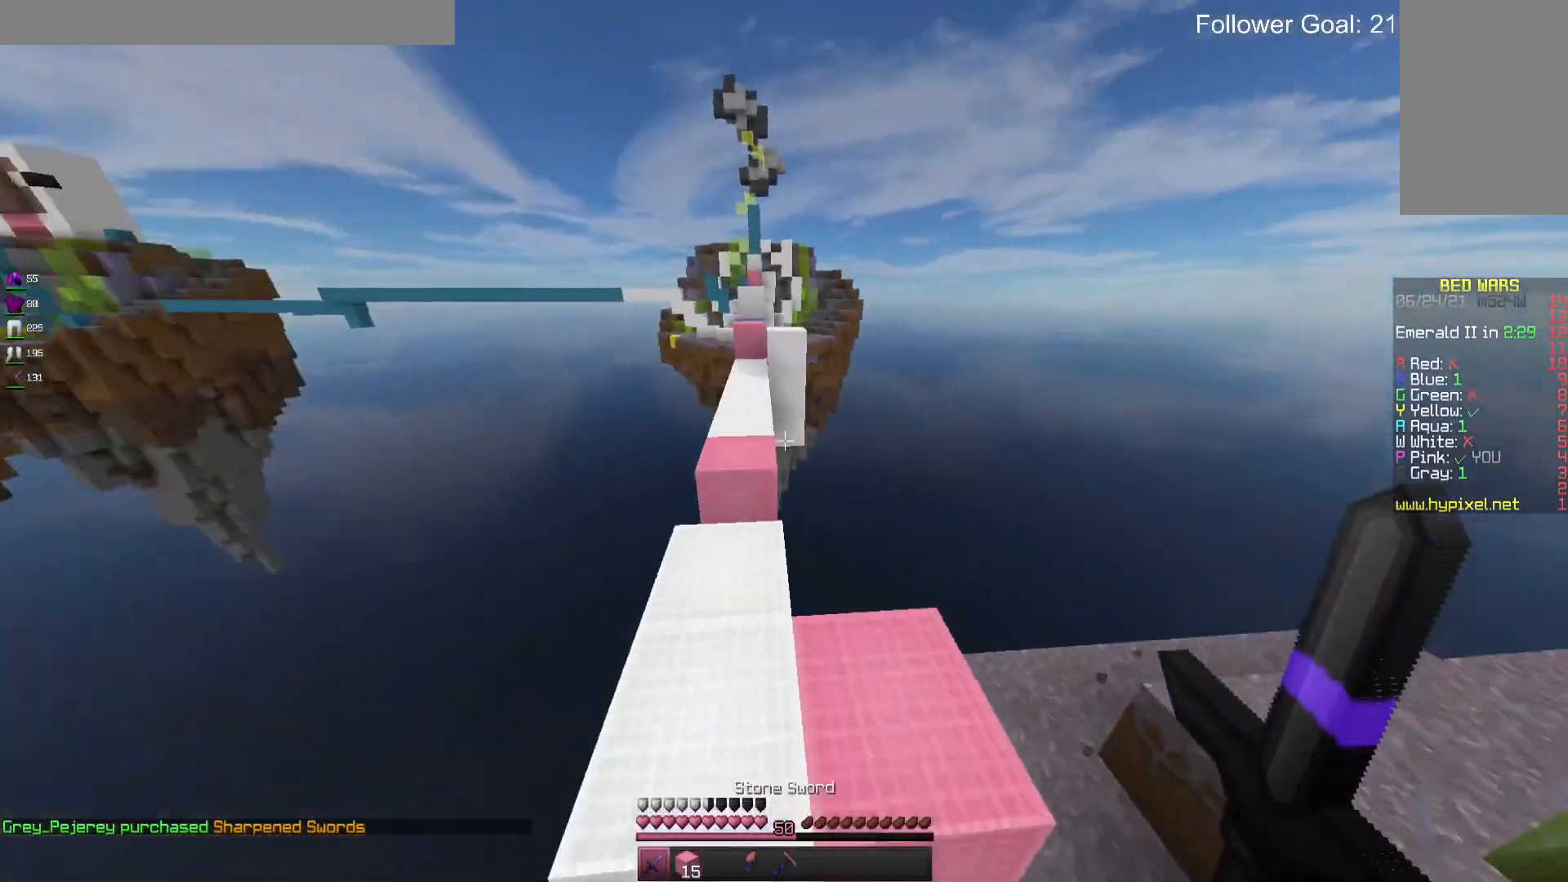
{"keys": ["w"], "mouse": [], "events": [[100, "a", "up"], [200, "space", "down"], [400, "space", "up"]]}
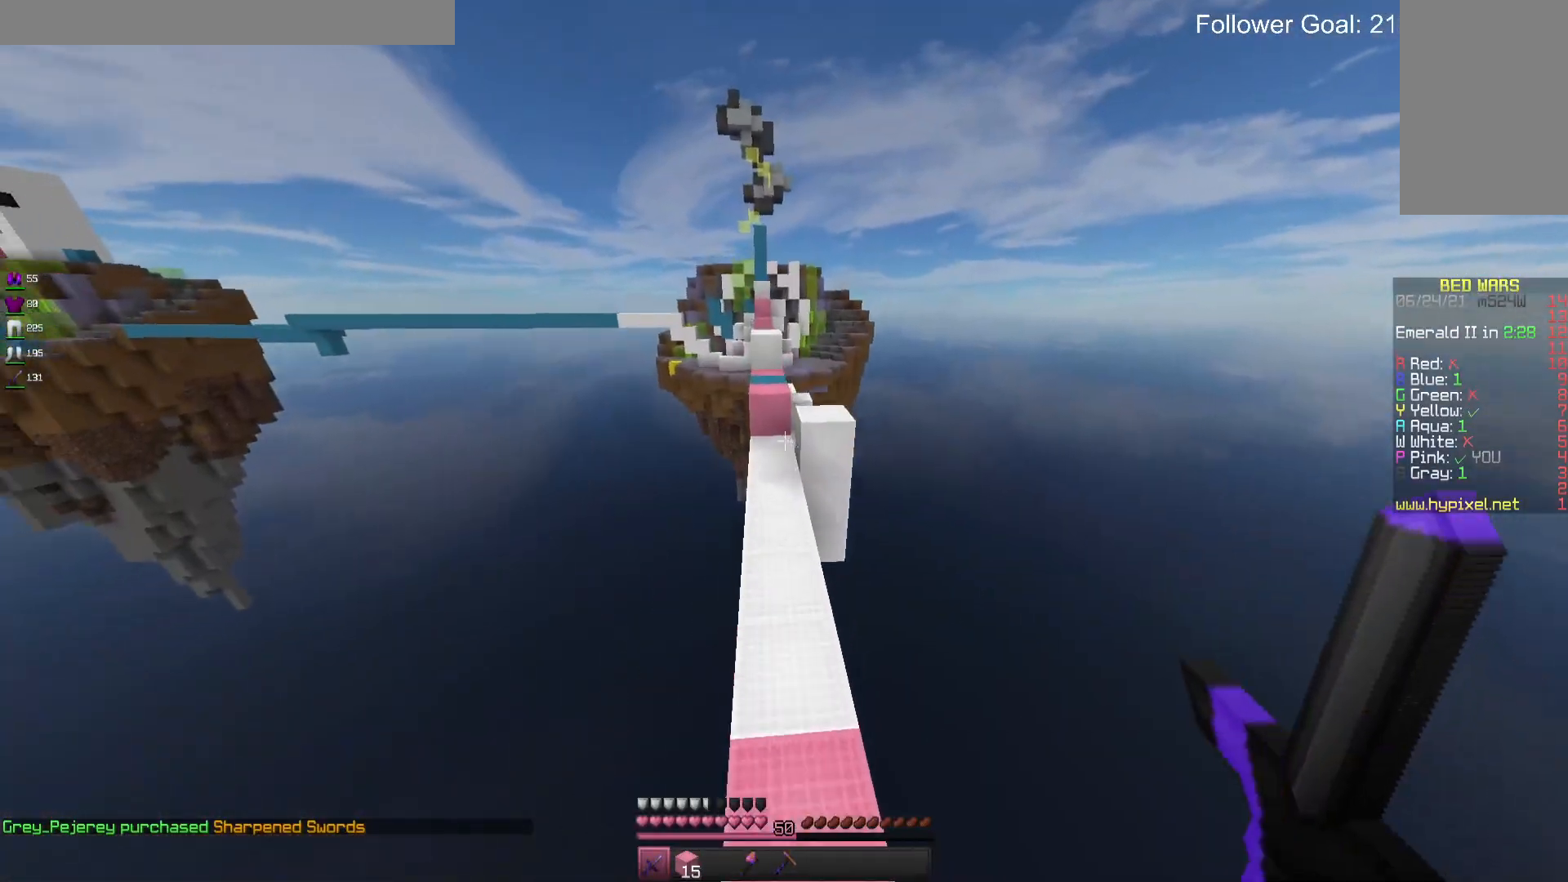
{"keys": ["w"], "mouse": [], "events": []}
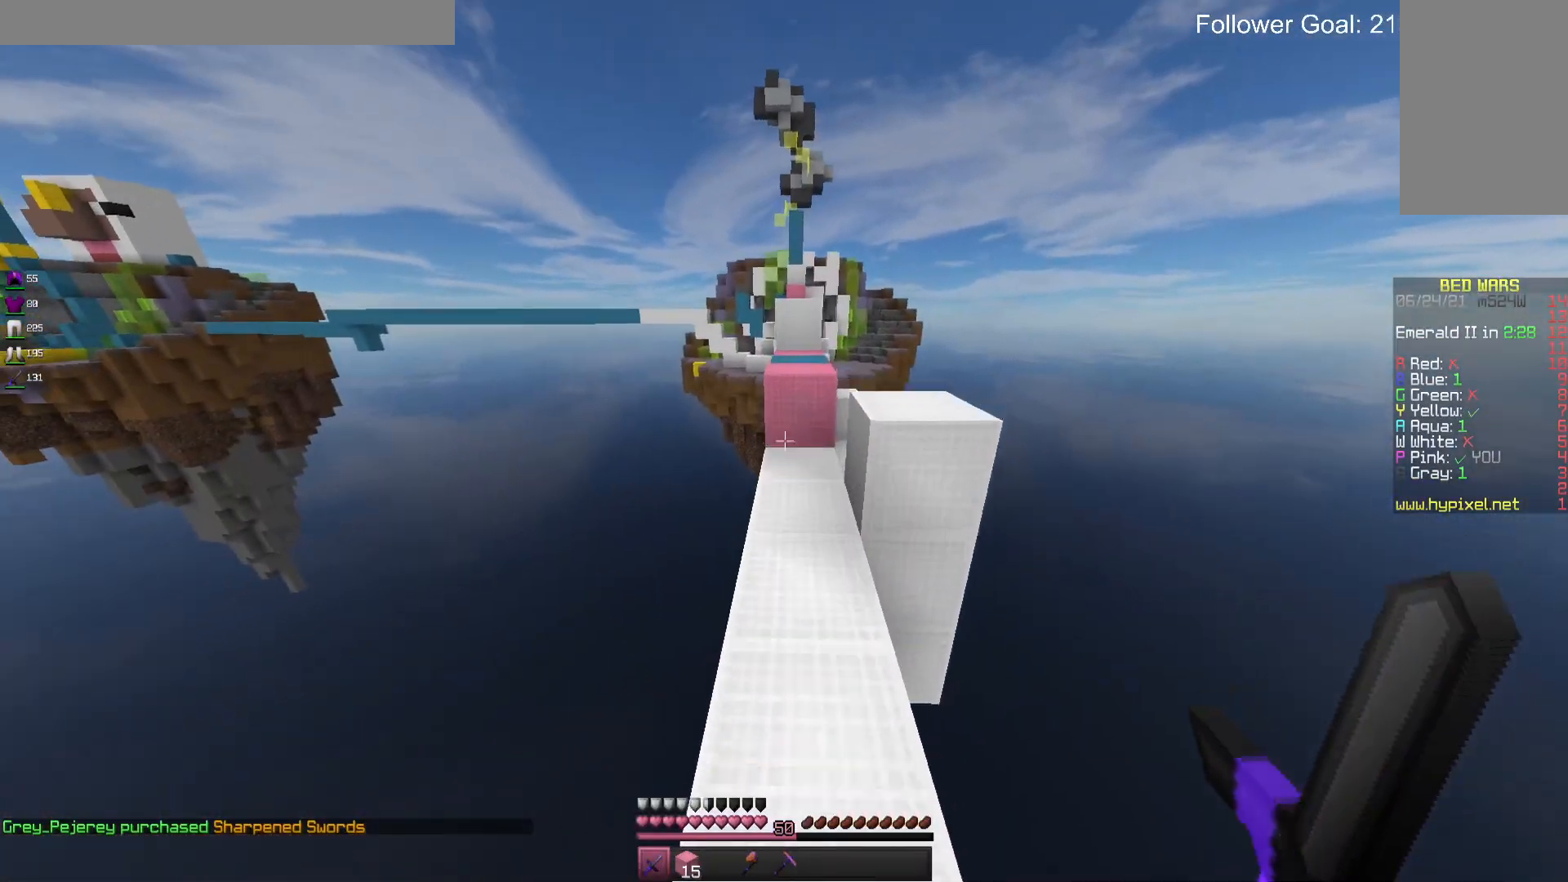
{"keys": ["space", "w"], "mouse": [], "events": [[433, "space", "down"]]}
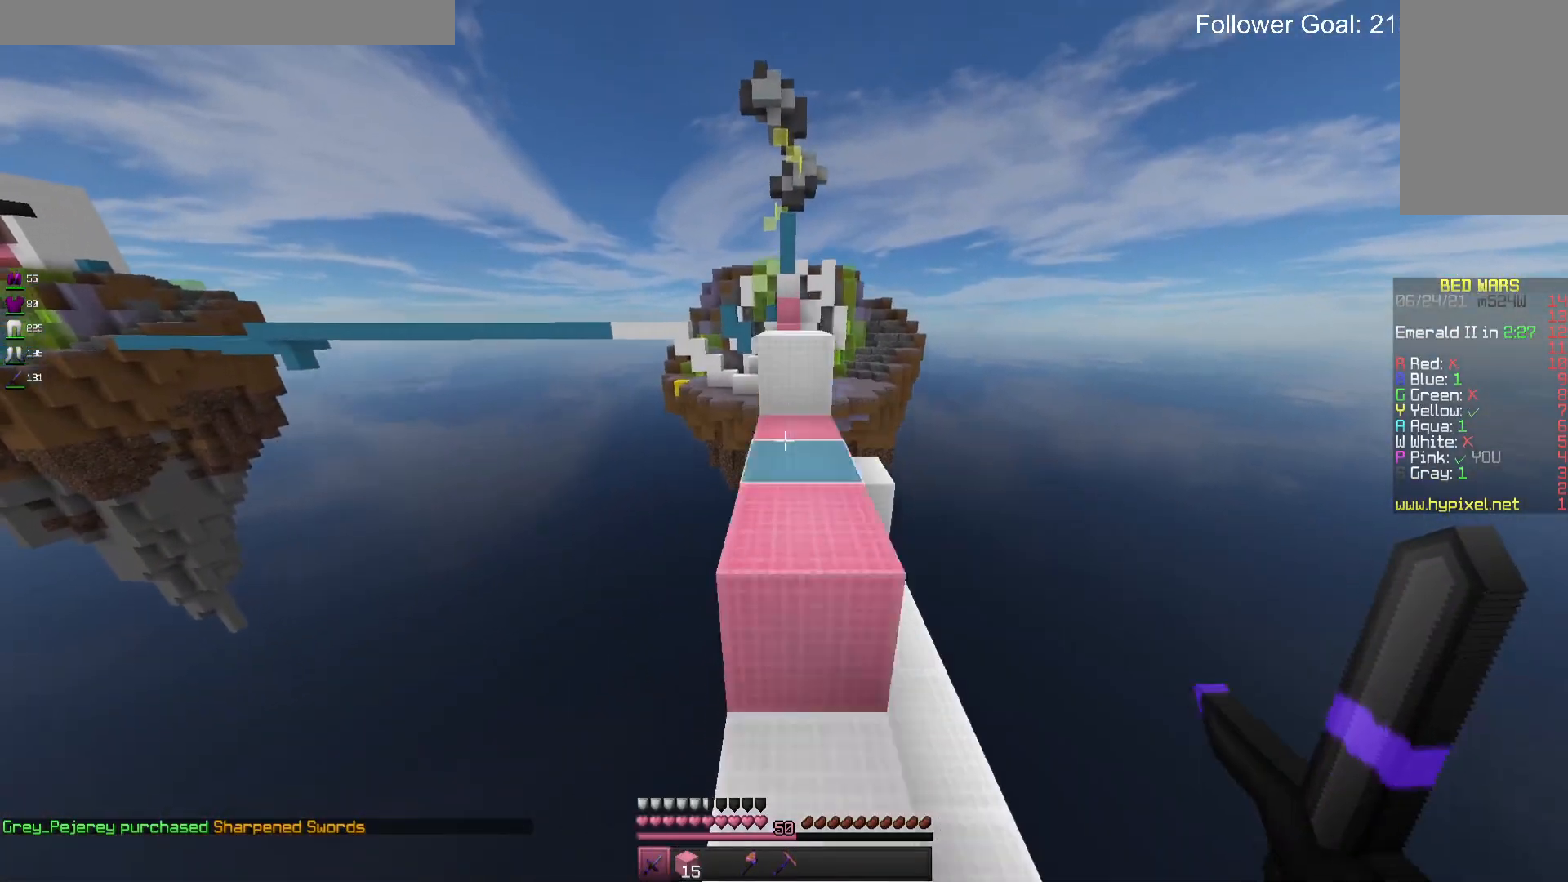
{"keys": ["space", "w"], "mouse": [], "events": [[66, "space", "up"], [500, "space", "down"]]}
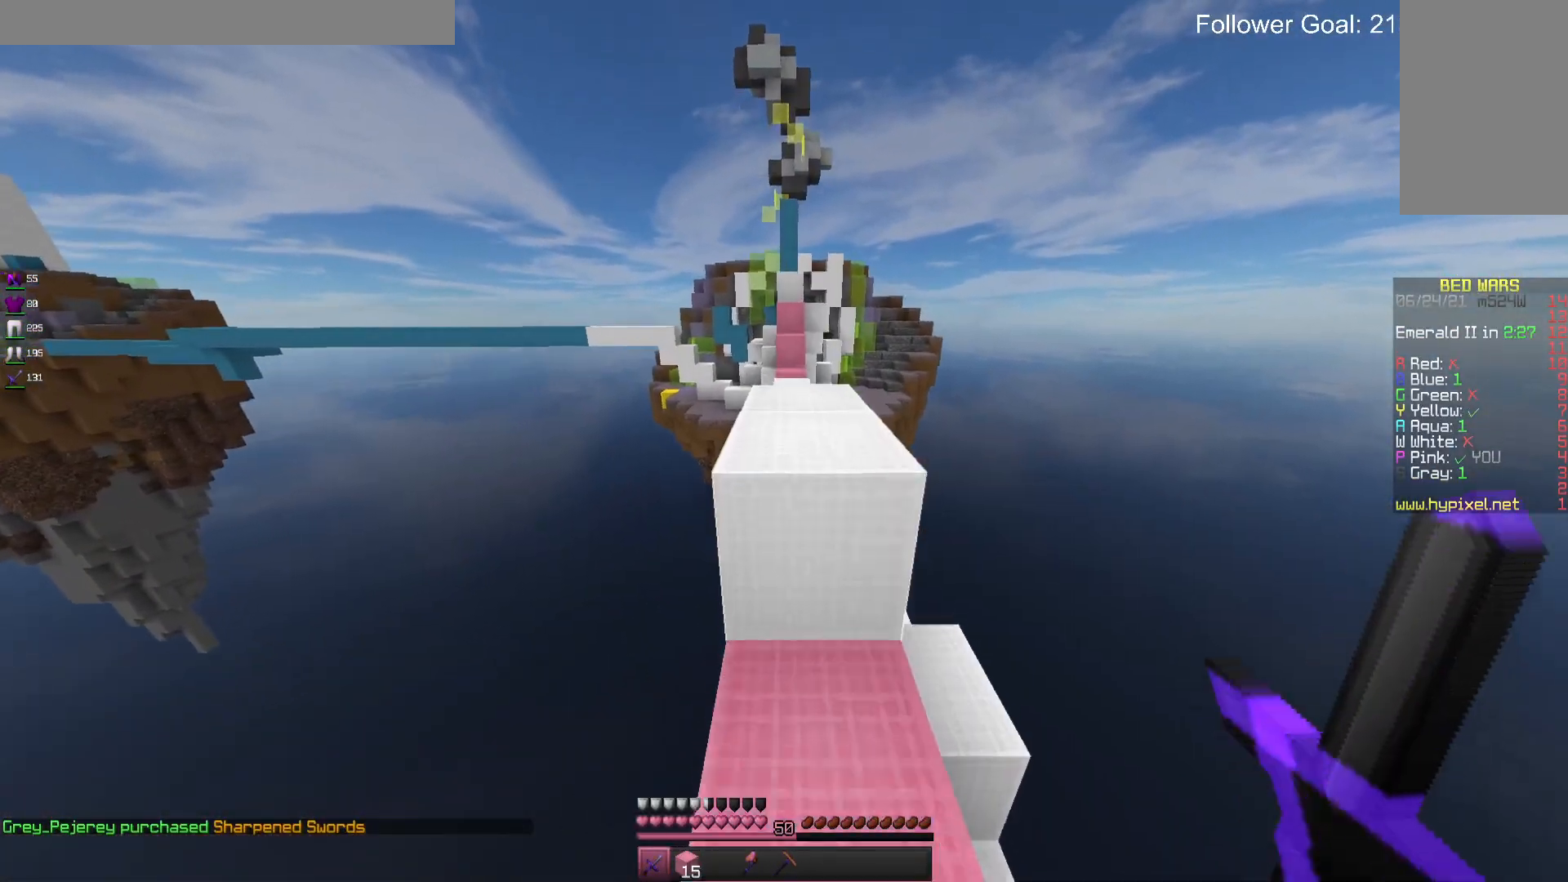
{"keys": ["w"], "mouse": [], "events": [[200, "space", "up"]]}
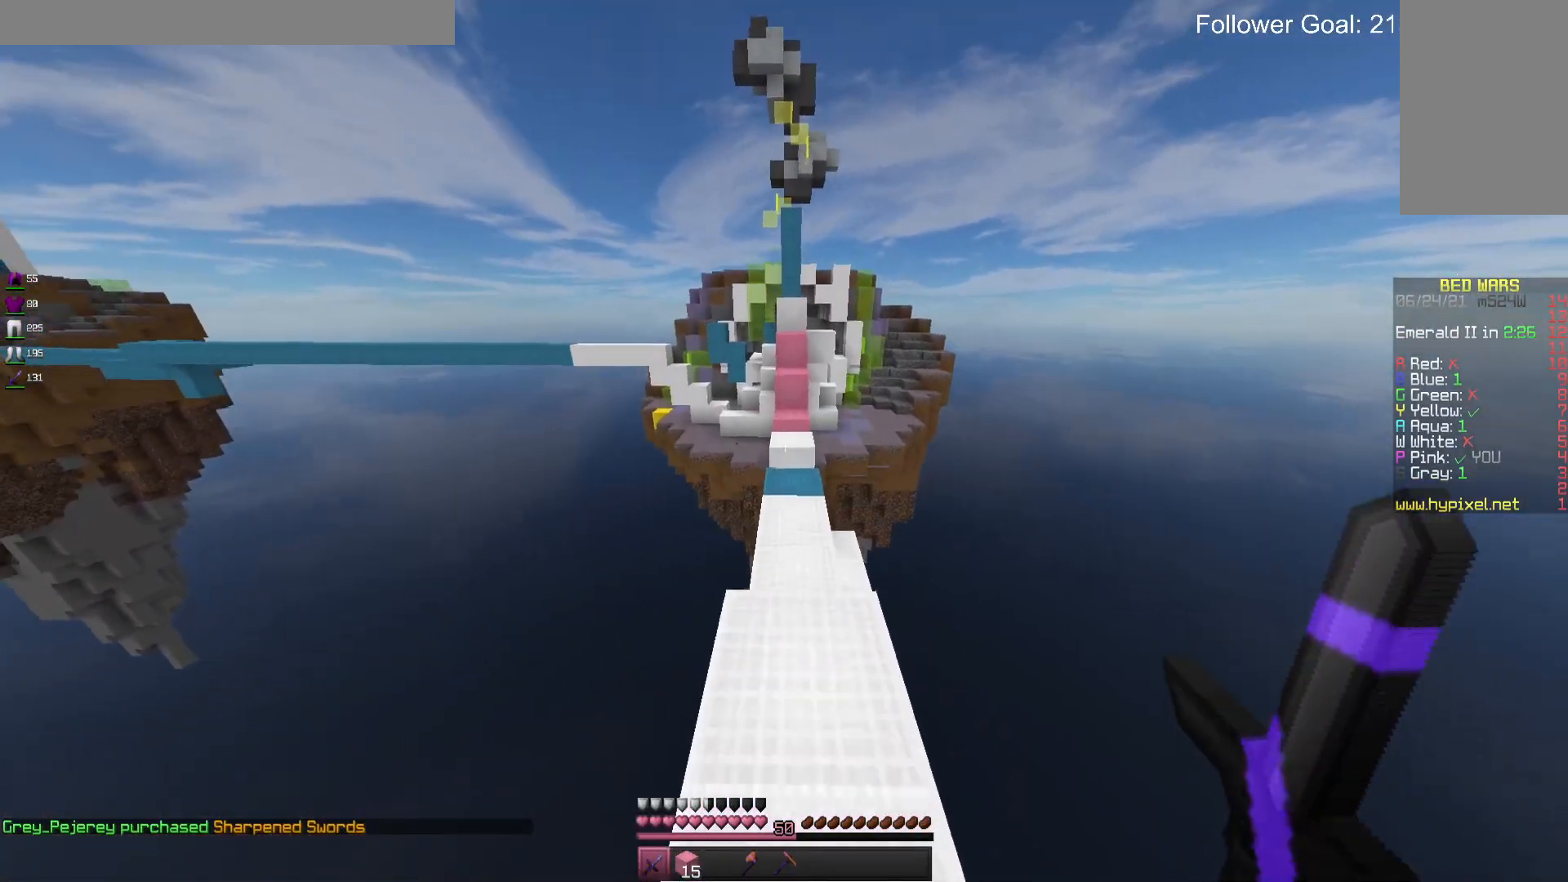
{"keys": [], "mouse": [], "events": [[133, "space", "down"], [300, "space", "up"], [366, "w", "up"]]}
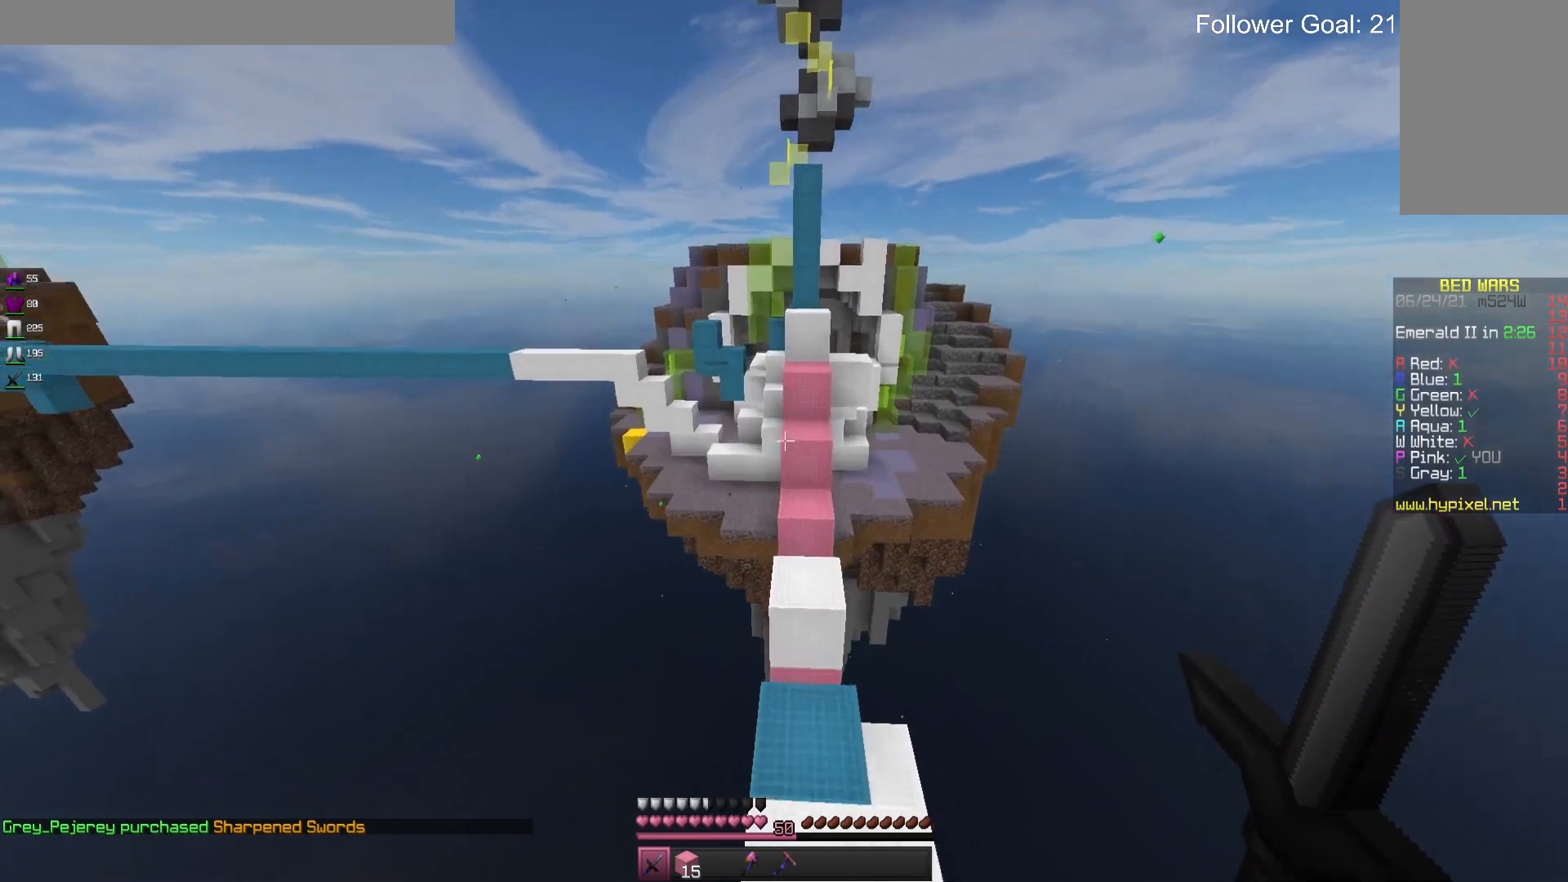
{"keys": [], "mouse": [], "events": []}
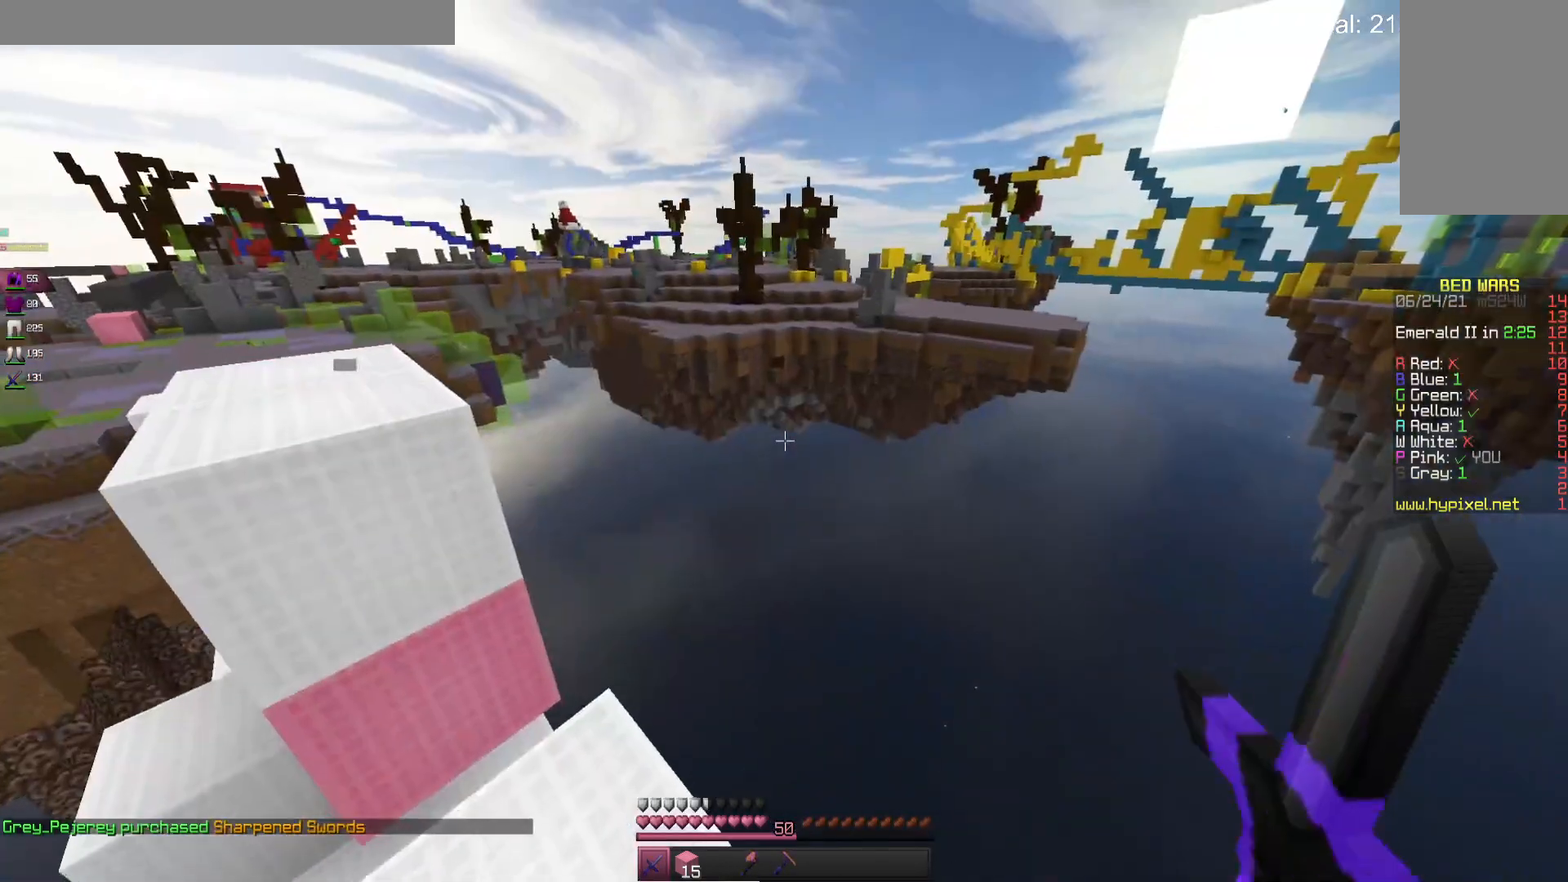
{"keys": ["space", "w"], "mouse": [], "events": [[366, "w", "down"], [500, "space", "down"]]}
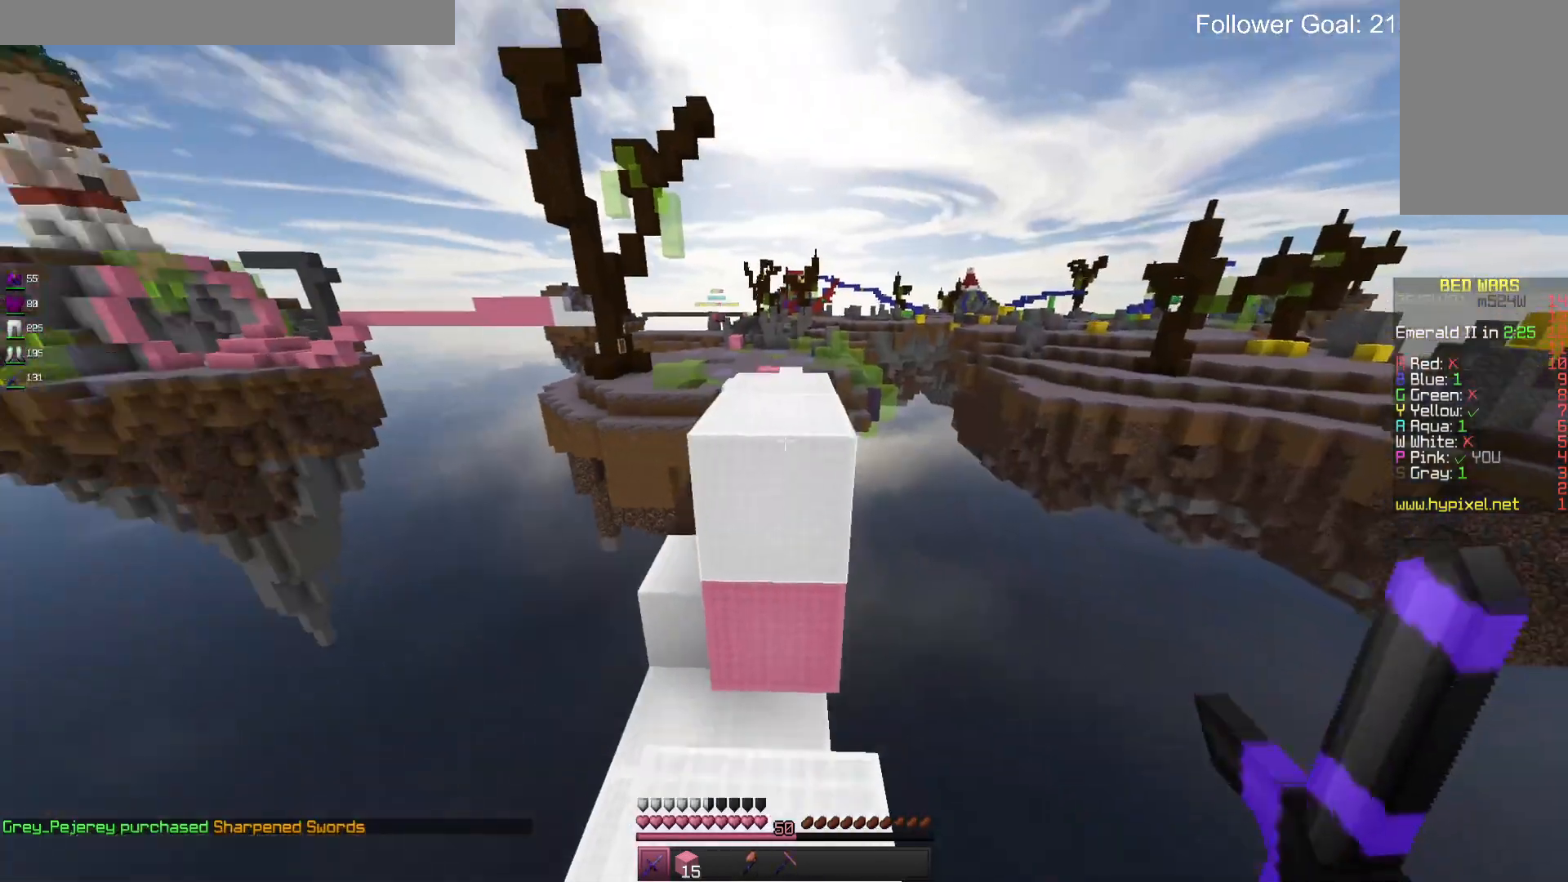
{"keys": ["space", "w"], "mouse": [], "events": [[200, "space", "up"], [433, "space", "down"]]}
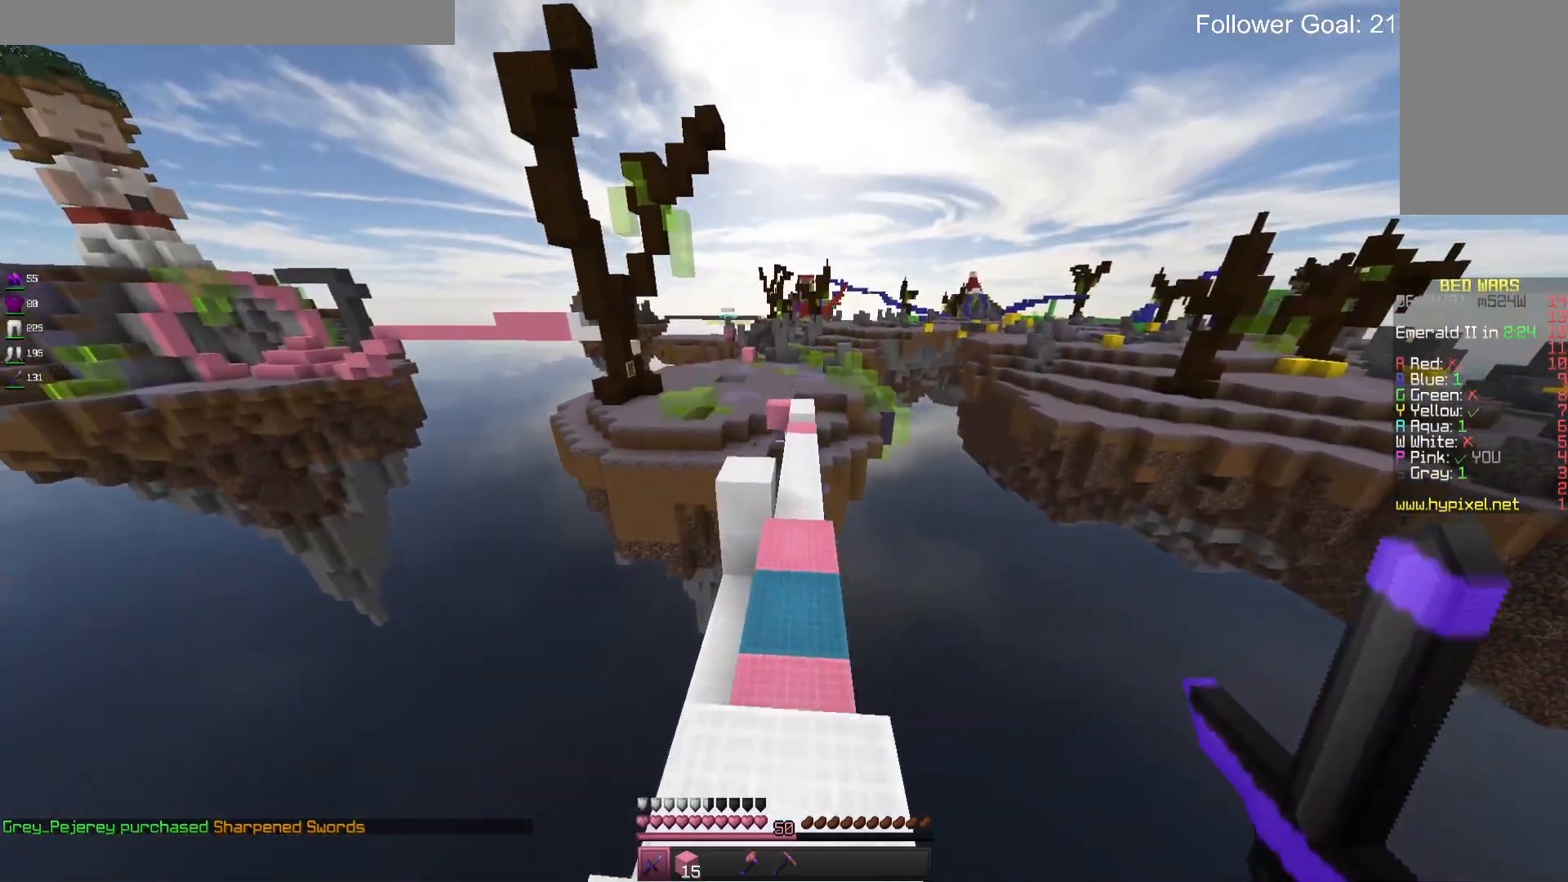
{"keys": ["w"], "mouse": [], "events": [[166, "space", "up"]]}
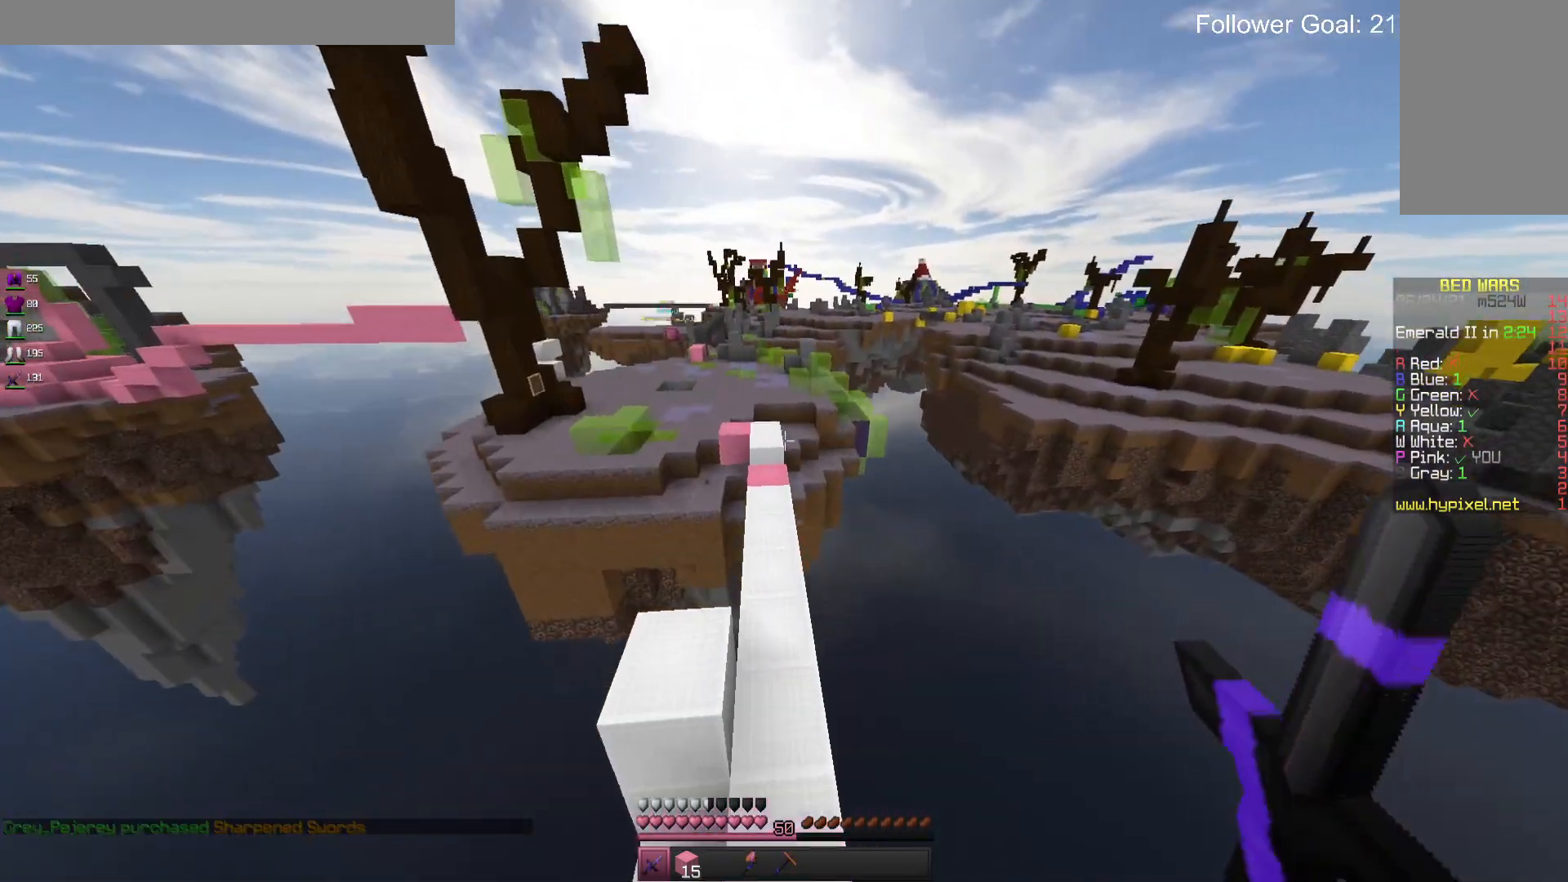
{"keys": ["a", "w"], "mouse": [], "events": [[166, "space", "down"], [400, "a", "down"], [400, "space", "up"]]}
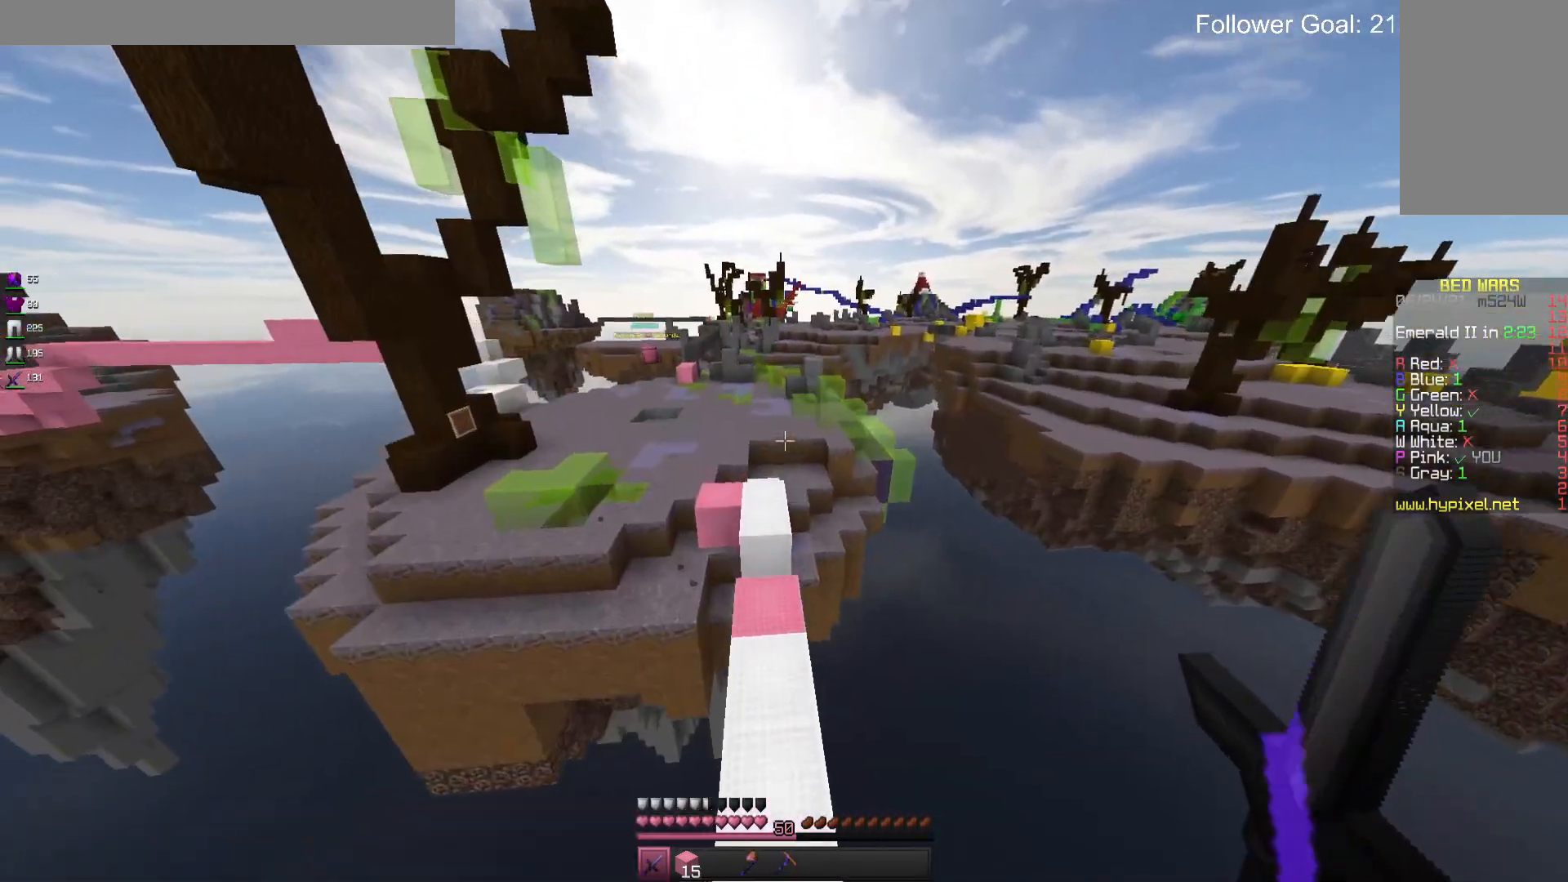
{"keys": ["space", "w"], "mouse": [], "events": [[133, "a", "up"], [400, "space", "down"]]}
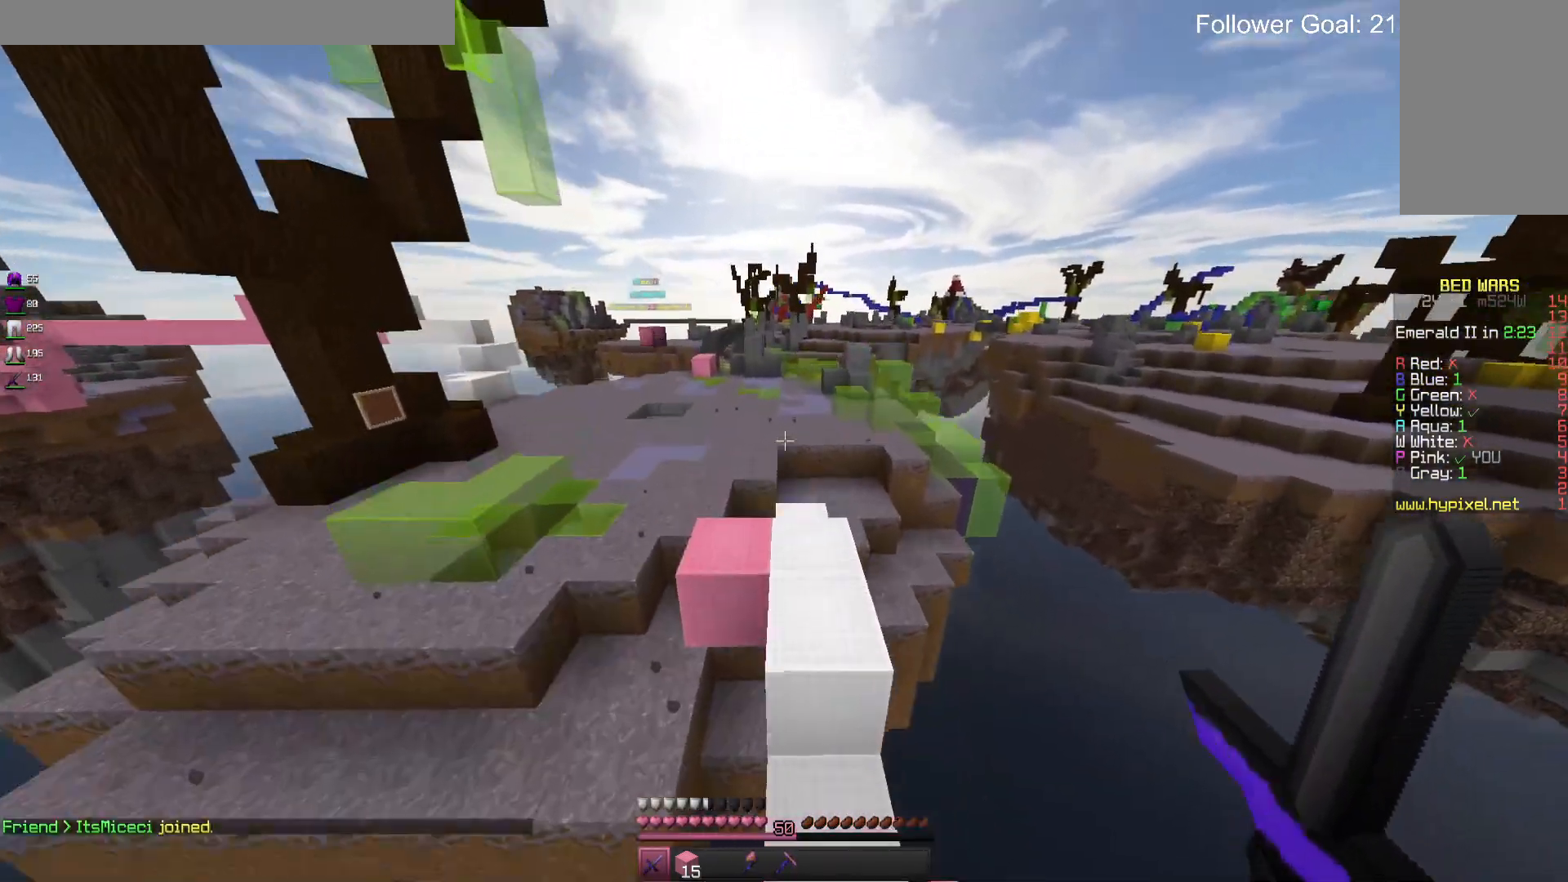
{"keys": ["w"], "mouse": [], "events": [[233, "space", "up"]]}
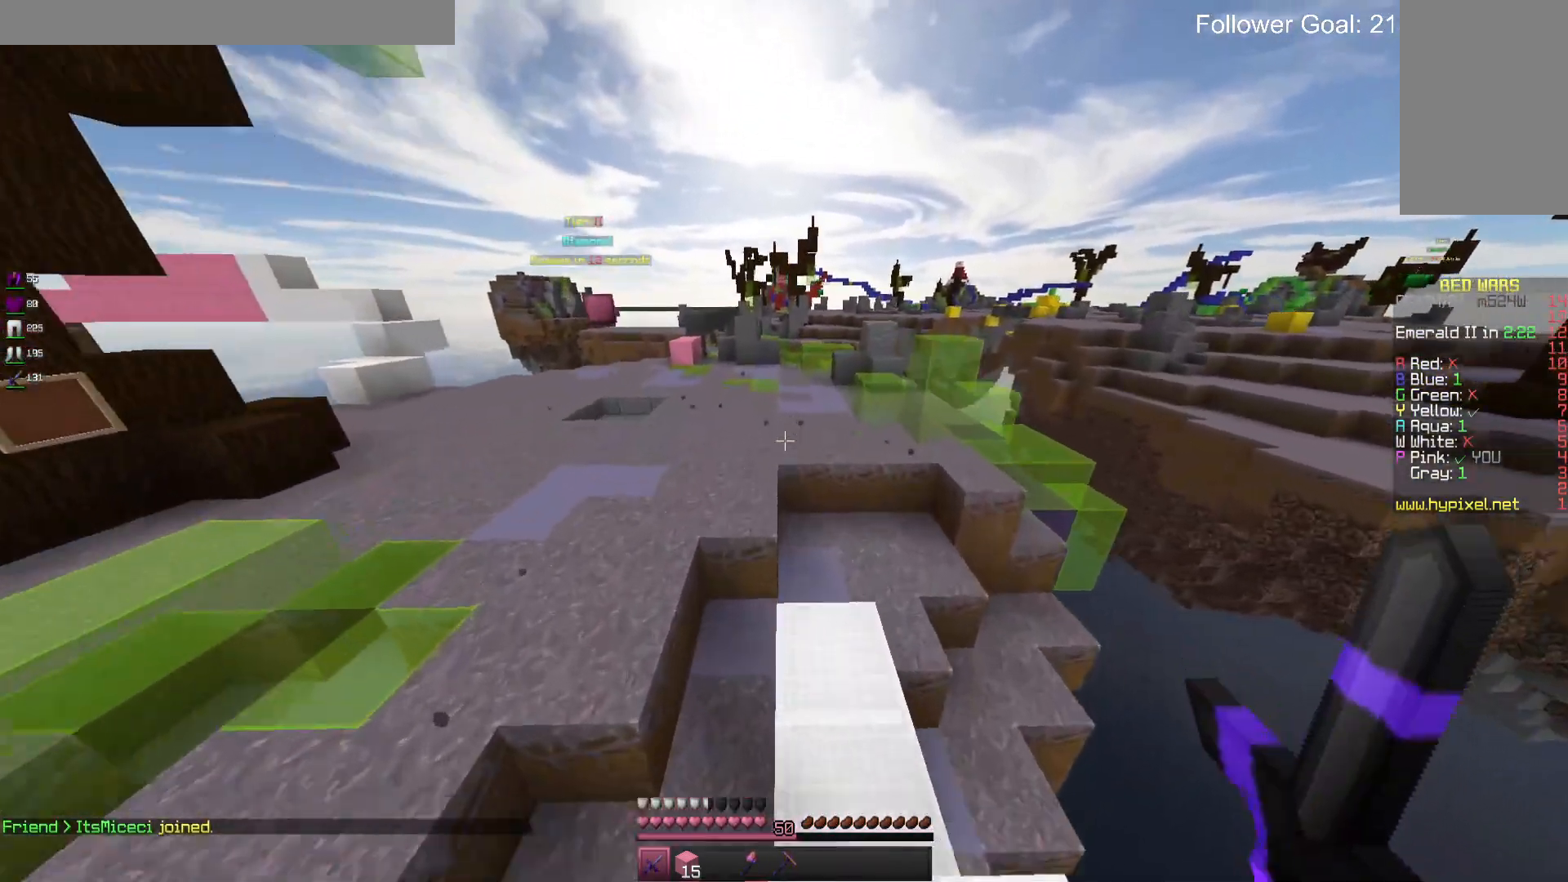
{"keys": ["space", "w"], "mouse": [], "events": [[400, "space", "down"]]}
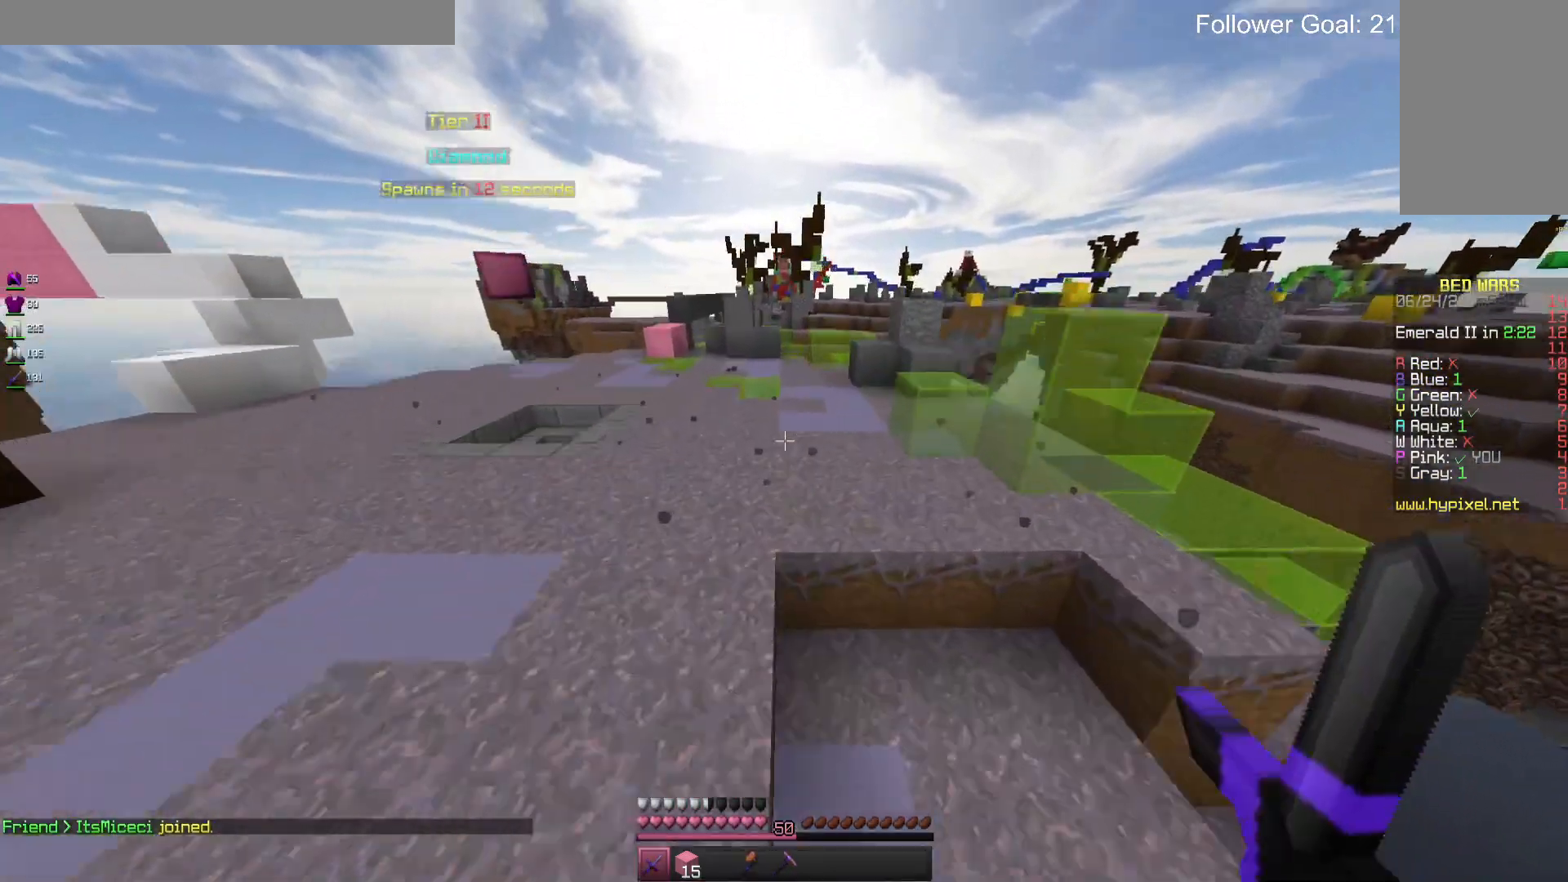
{"keys": ["w"], "mouse": [], "events": [[400, "space", "up"]]}
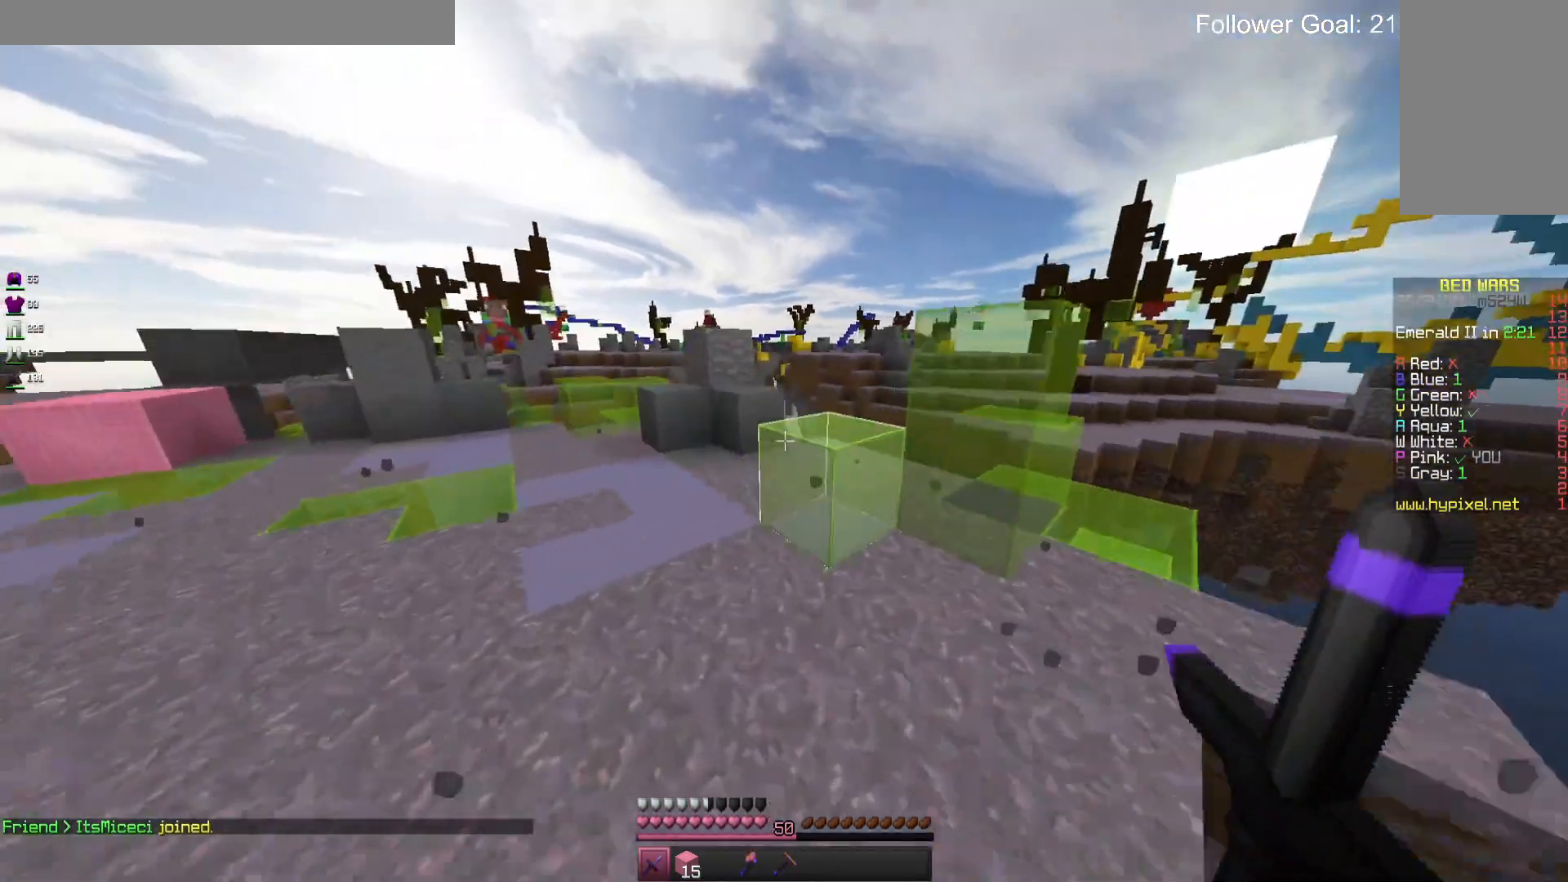
{"keys": ["a", "w"], "mouse": [], "events": [[266, "a", "down"]]}
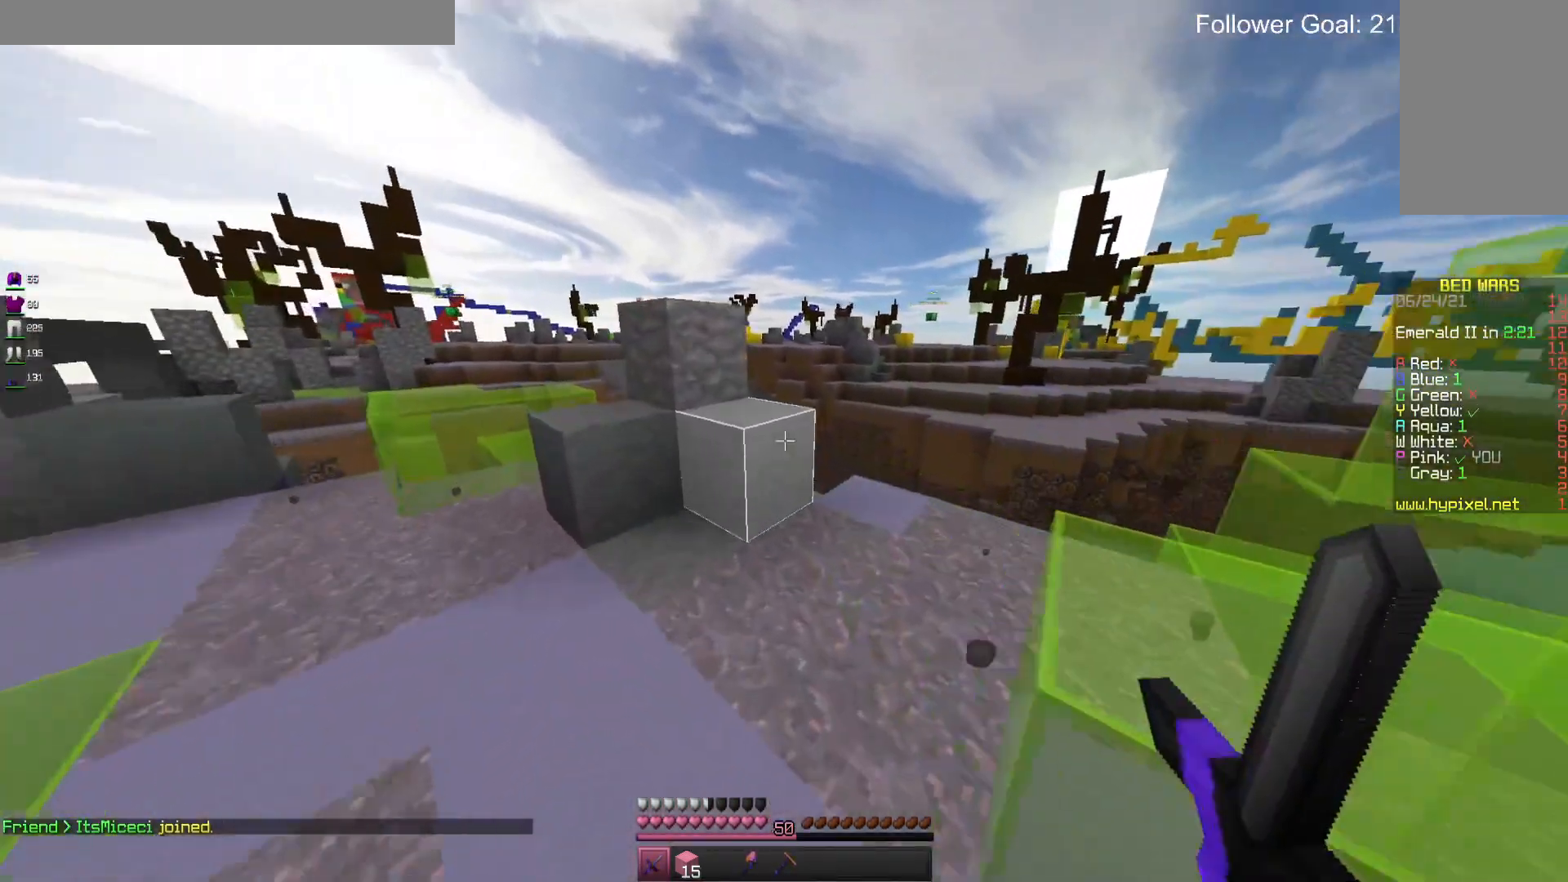
{"keys": [], "mouse": [], "events": [[33, "a", "up"], [200, "w", "up"]]}
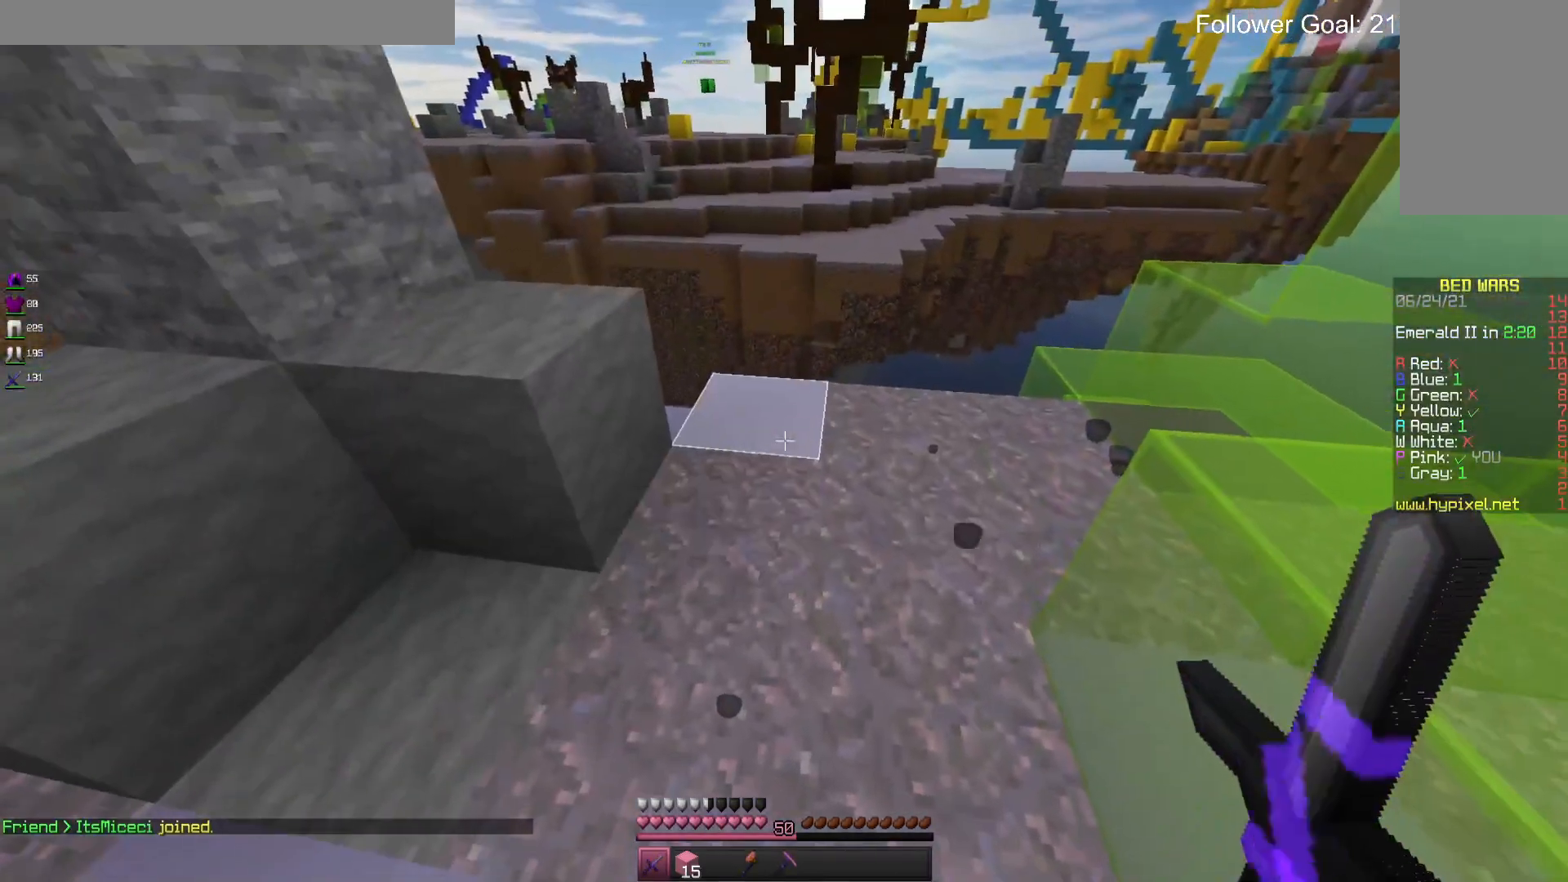
{"keys": ["w"], "mouse": [], "events": [[333, "mouse_right", "down"], [433, "w", "down"], [500, "mouse_right", "up"]]}
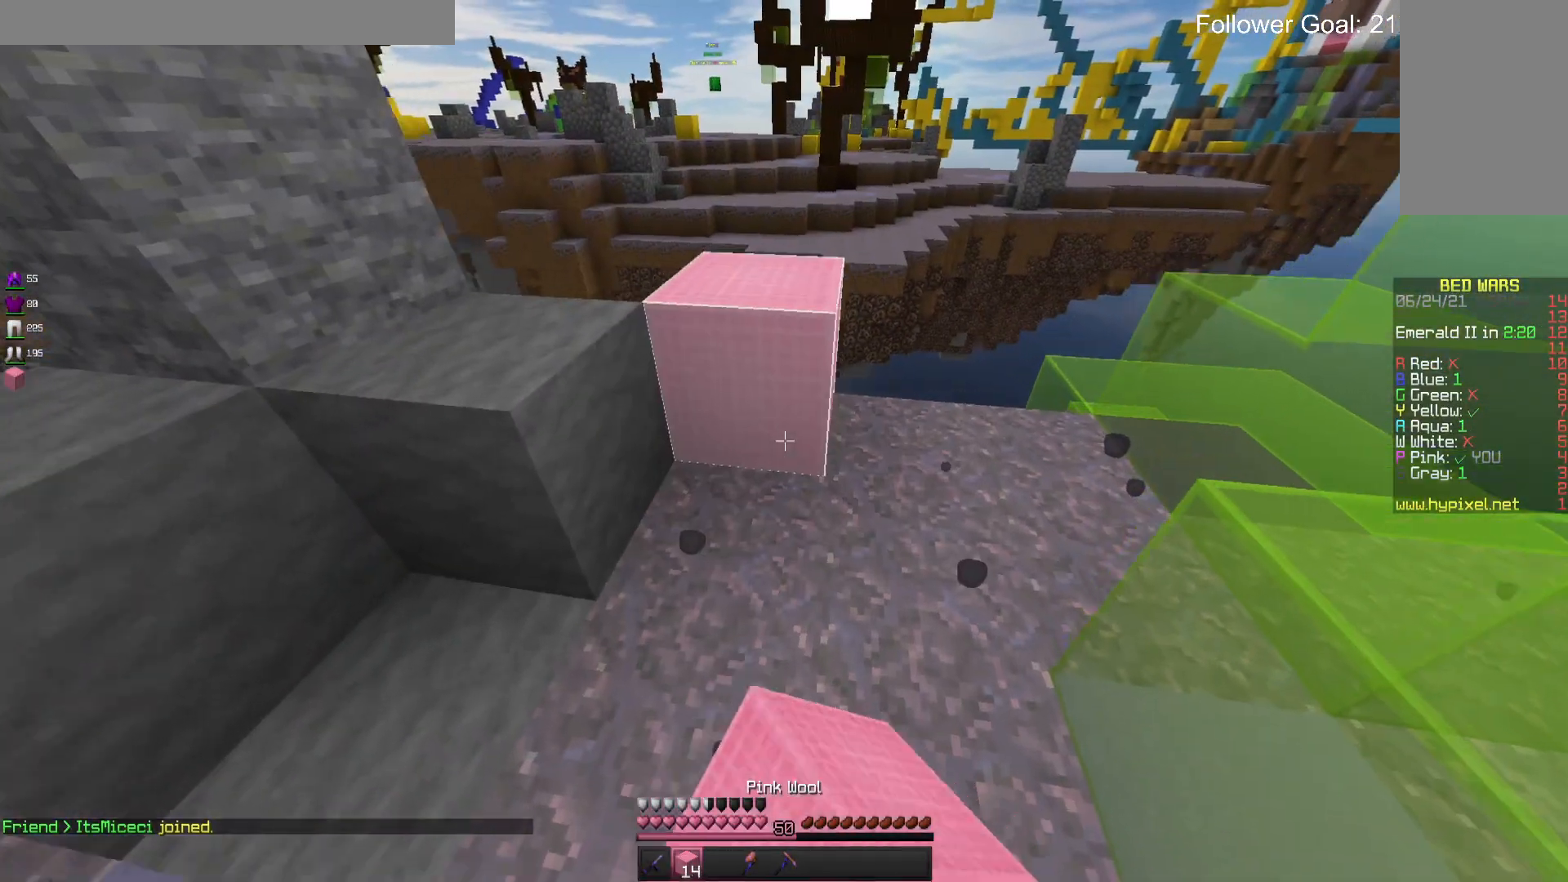
{"keys": ["d"], "mouse": [], "events": [[33, "space", "down"], [200, "d", "down"], [233, "space", "up"], [300, "w", "up"]]}
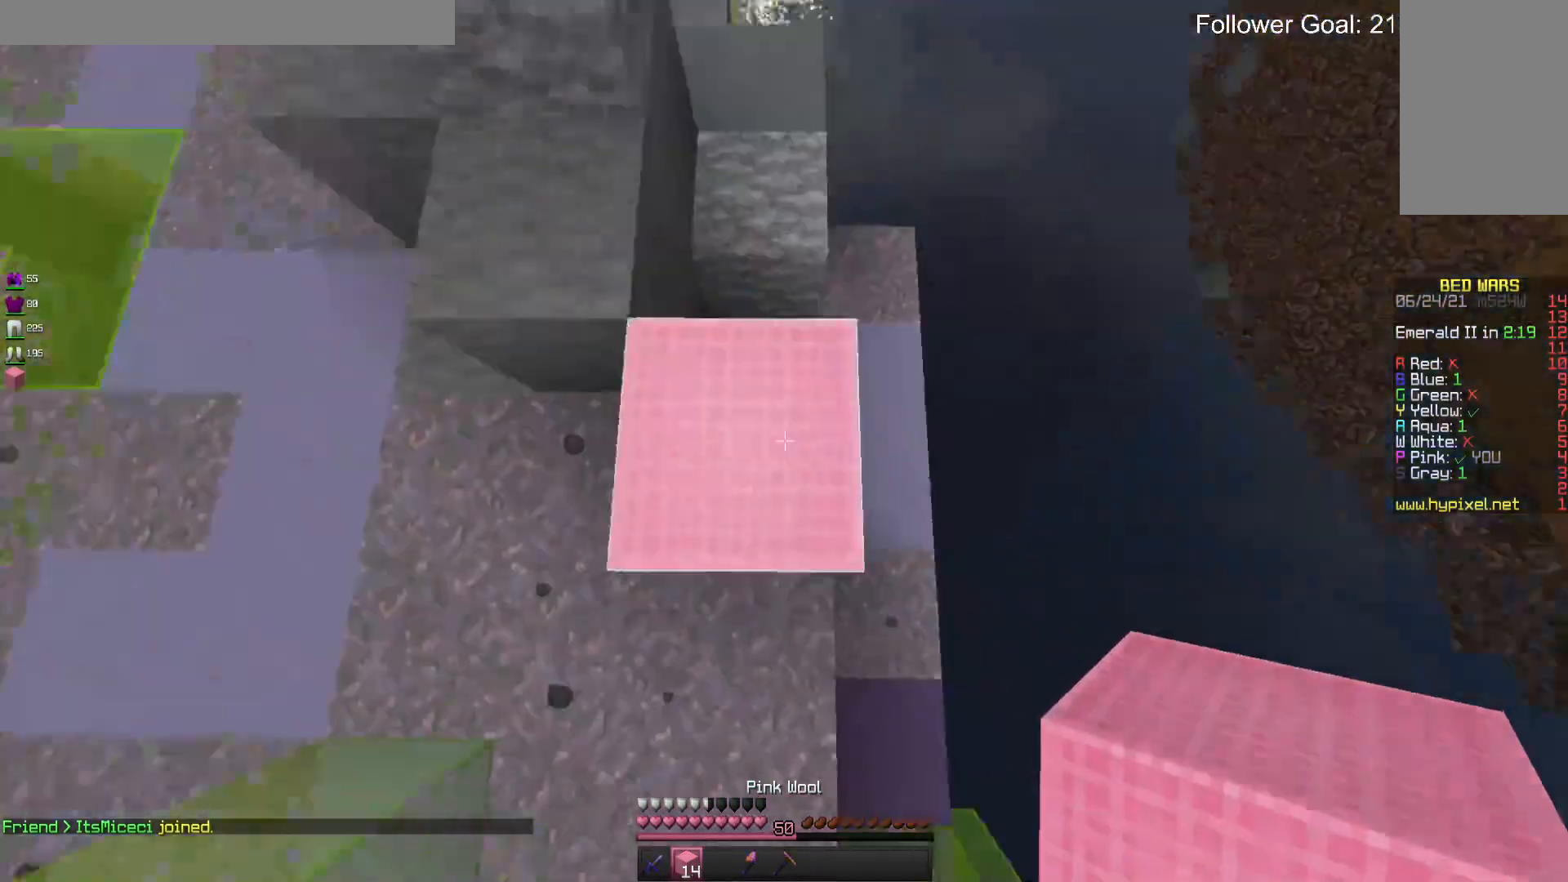
{"keys": ["d", "s"], "mouse": ["right"], "events": [[100, "s", "down"], [400, "mouse_right", "down"]]}